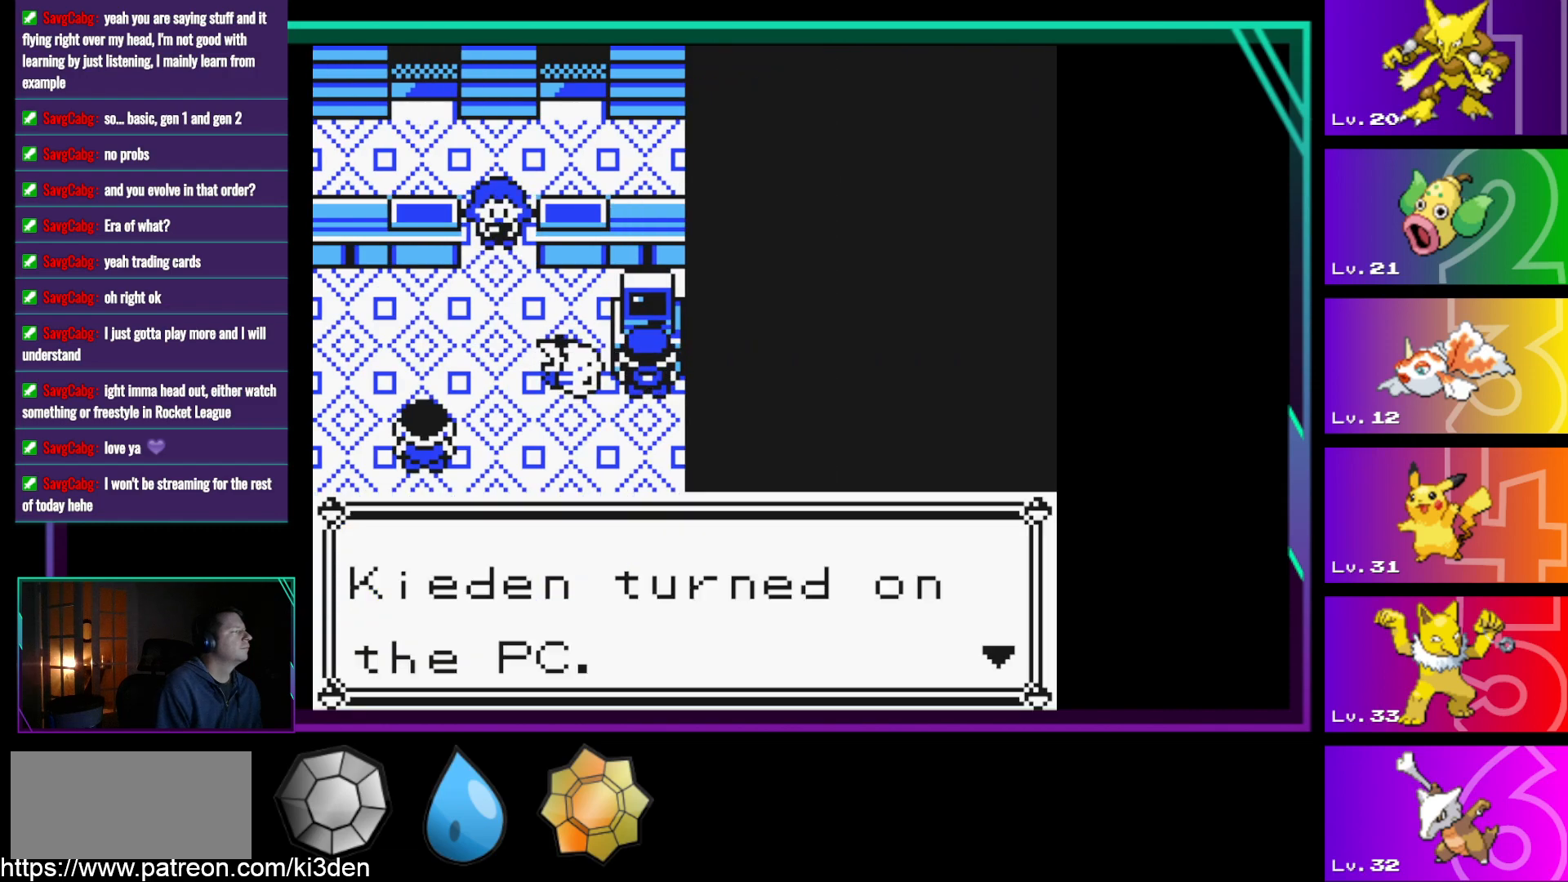
Gameplay with a controller (Nintendo layout); each line is a JSON object with the inputs held at the frame after it. "events" lists button and stick changes between this image and that frame as [ms after this image, input, new state], when the widget could be followed in between. Not read: L3 R3.
{"buttons": [], "events": [[83, "A", "down"], [233, "A", "up"]]}
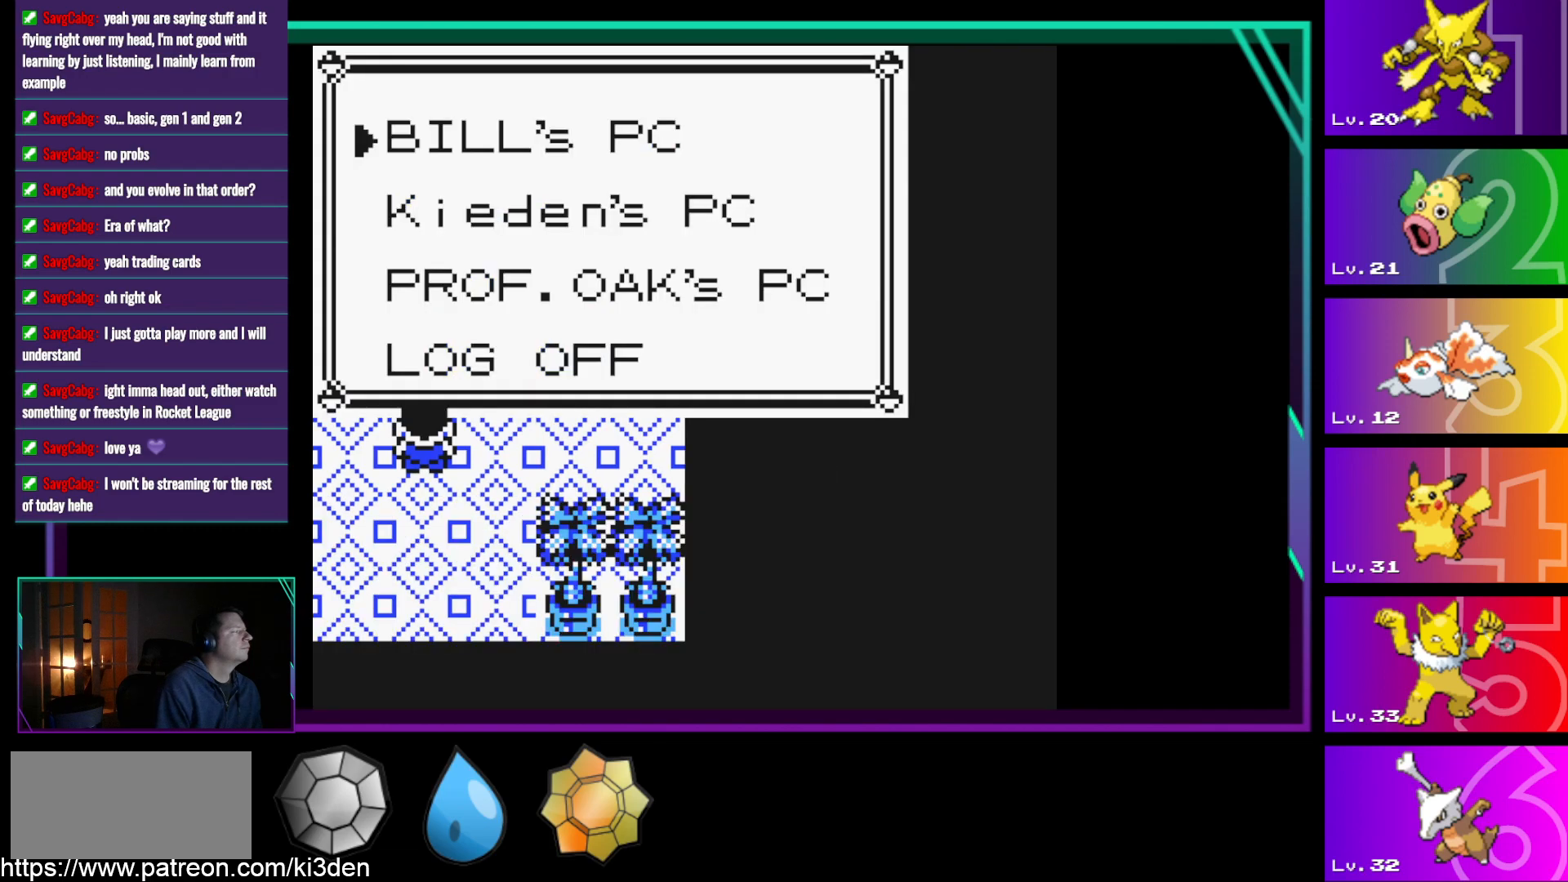
{"buttons": [], "events": []}
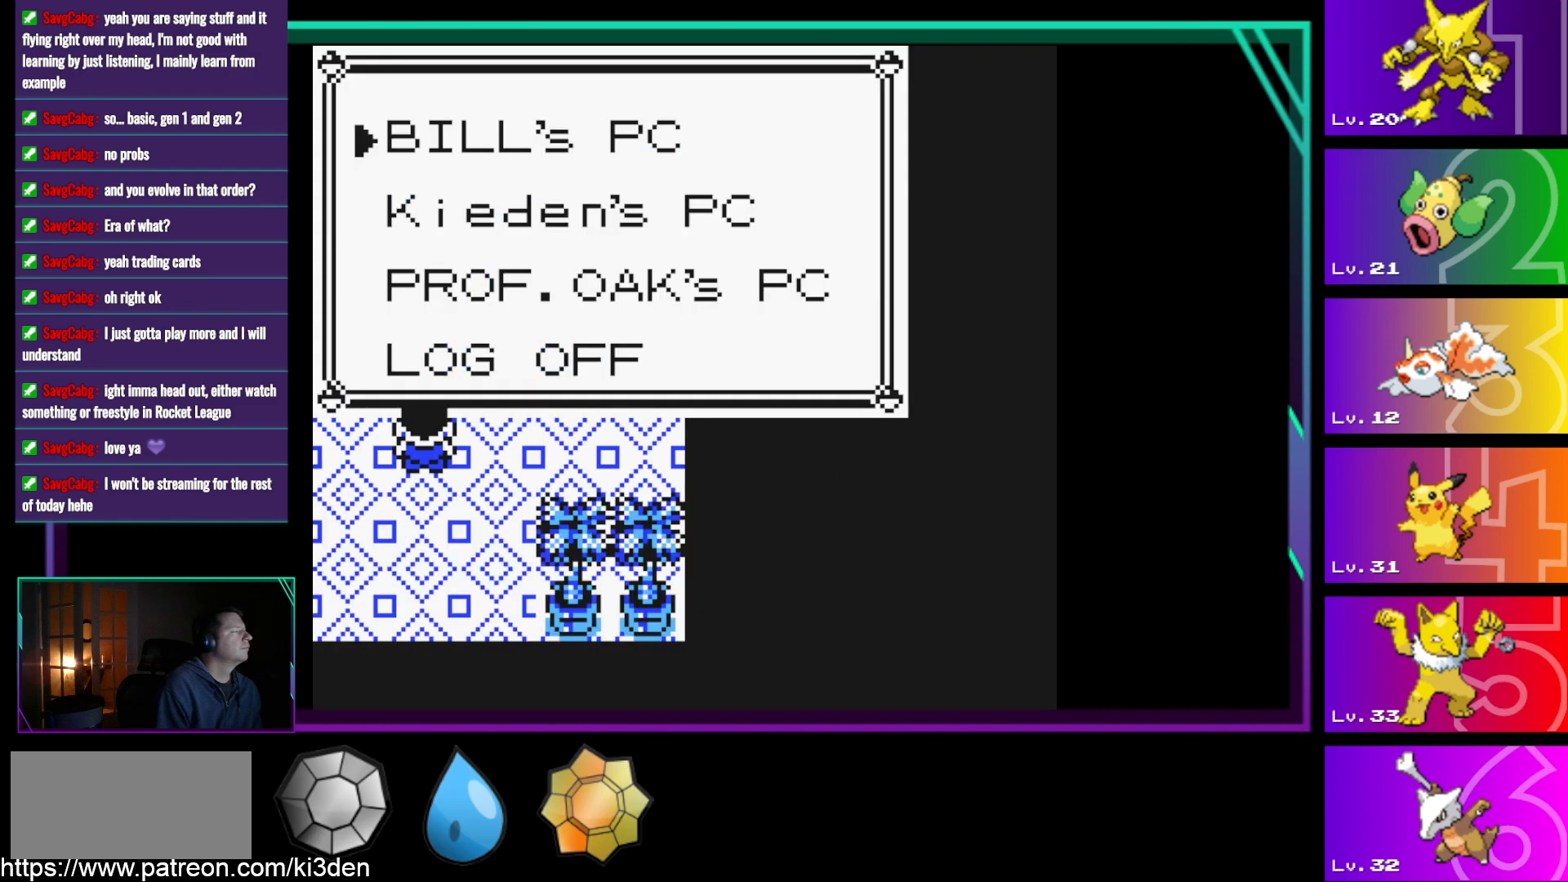
{"buttons": [], "events": [[350, "A", "down"], [450, "A", "up"]]}
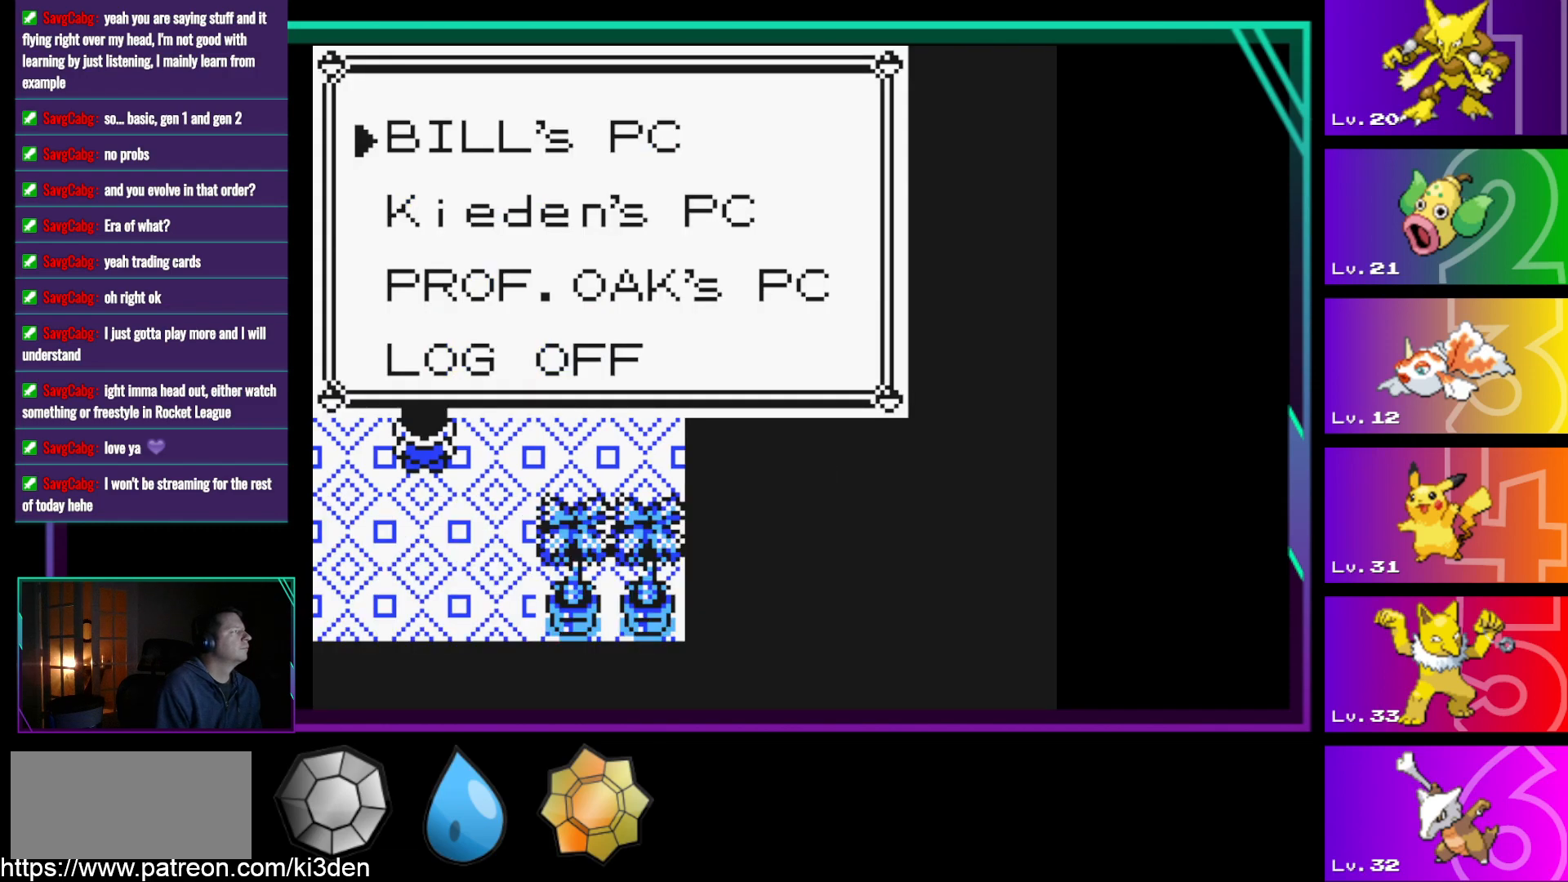
{"buttons": [], "events": []}
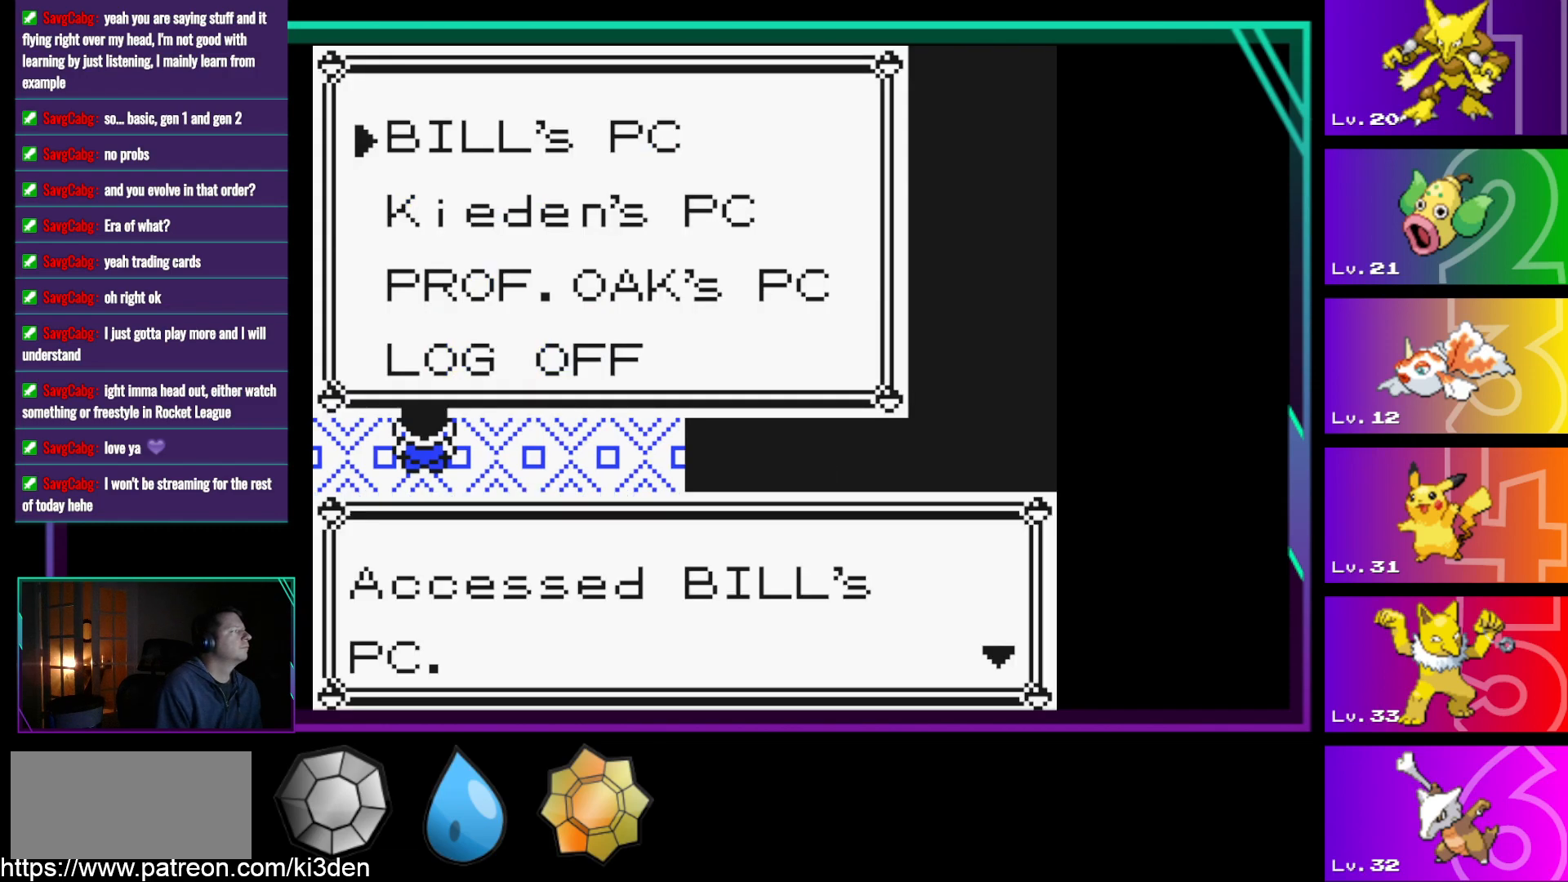
{"buttons": [], "events": [[200, "A", "down"], [283, "A", "up"]]}
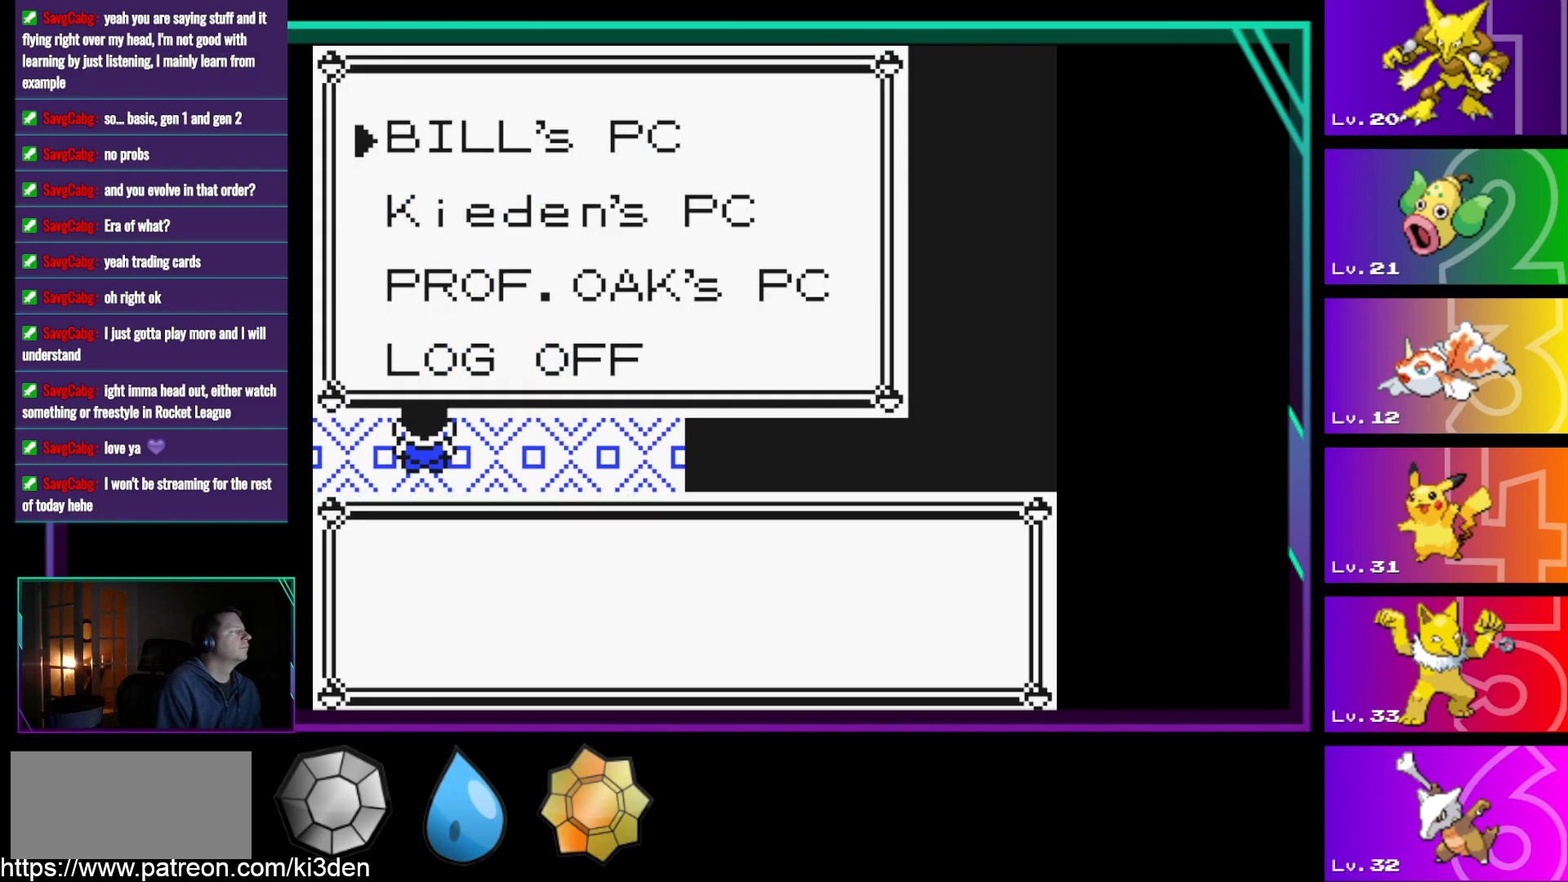
{"buttons": [], "events": [[350, "A", "down"], [450, "A", "up"]]}
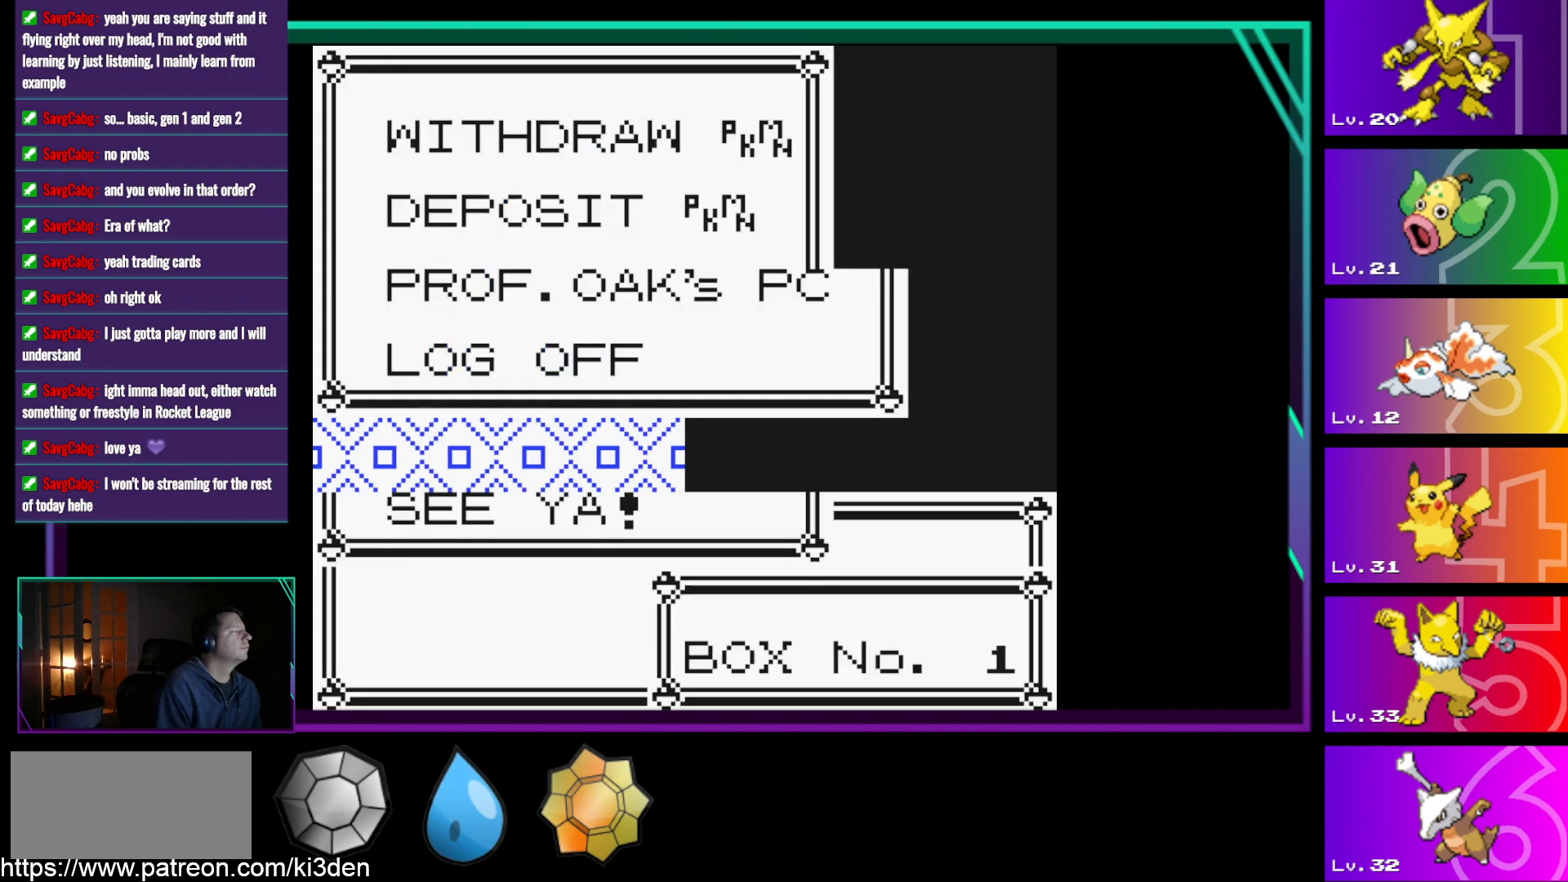
{"buttons": [], "events": []}
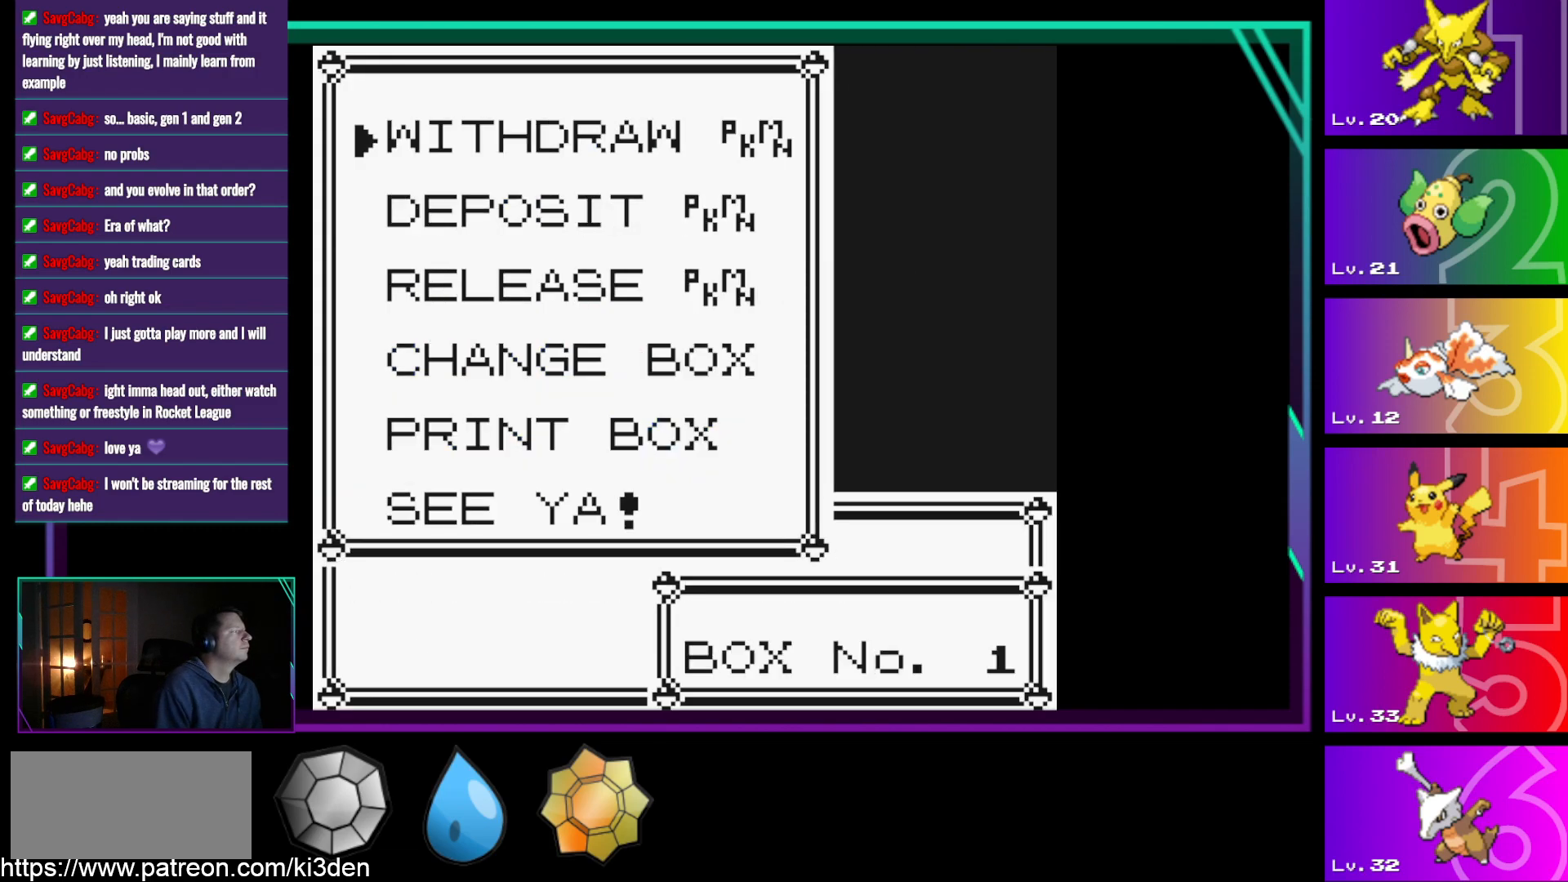
{"buttons": [], "events": [[333, "DPAD_DOWN", "down"], [433, "DPAD_DOWN", "up"]]}
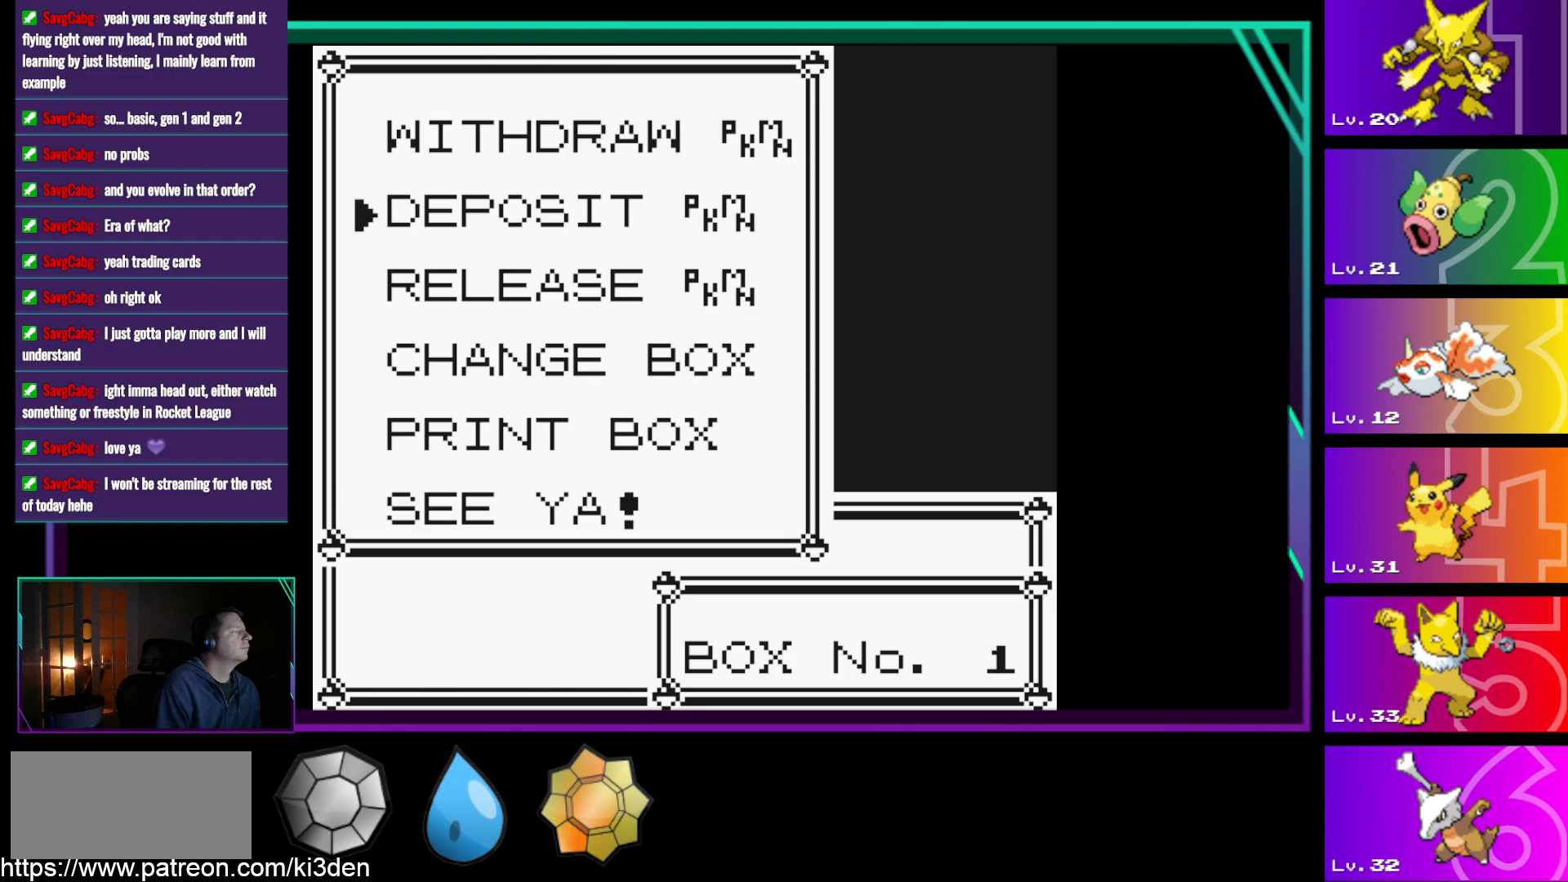
{"buttons": [], "events": []}
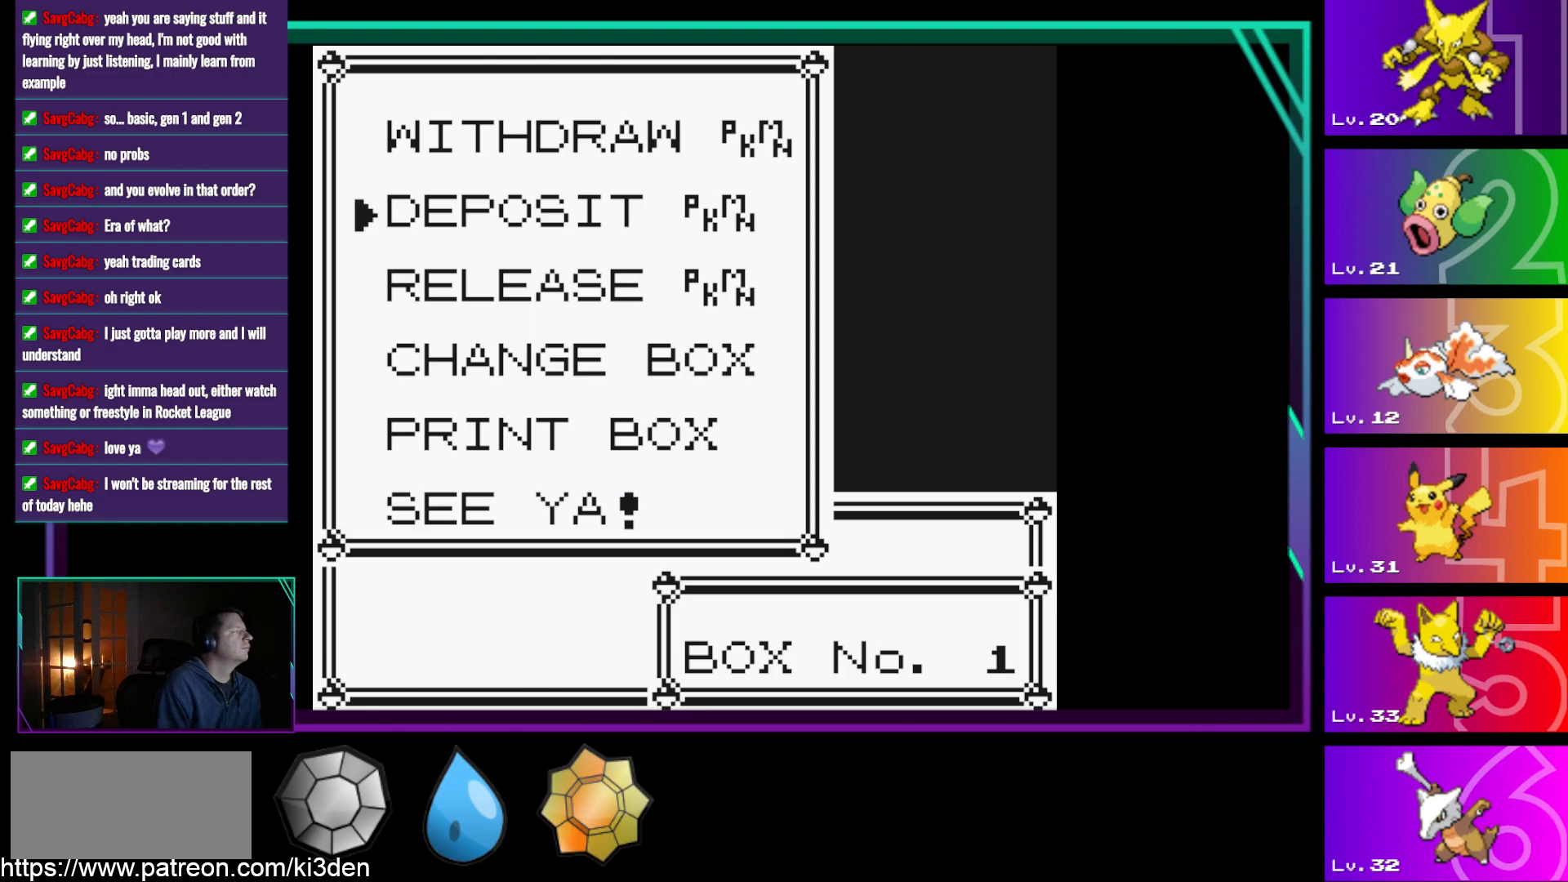
{"buttons": [], "events": []}
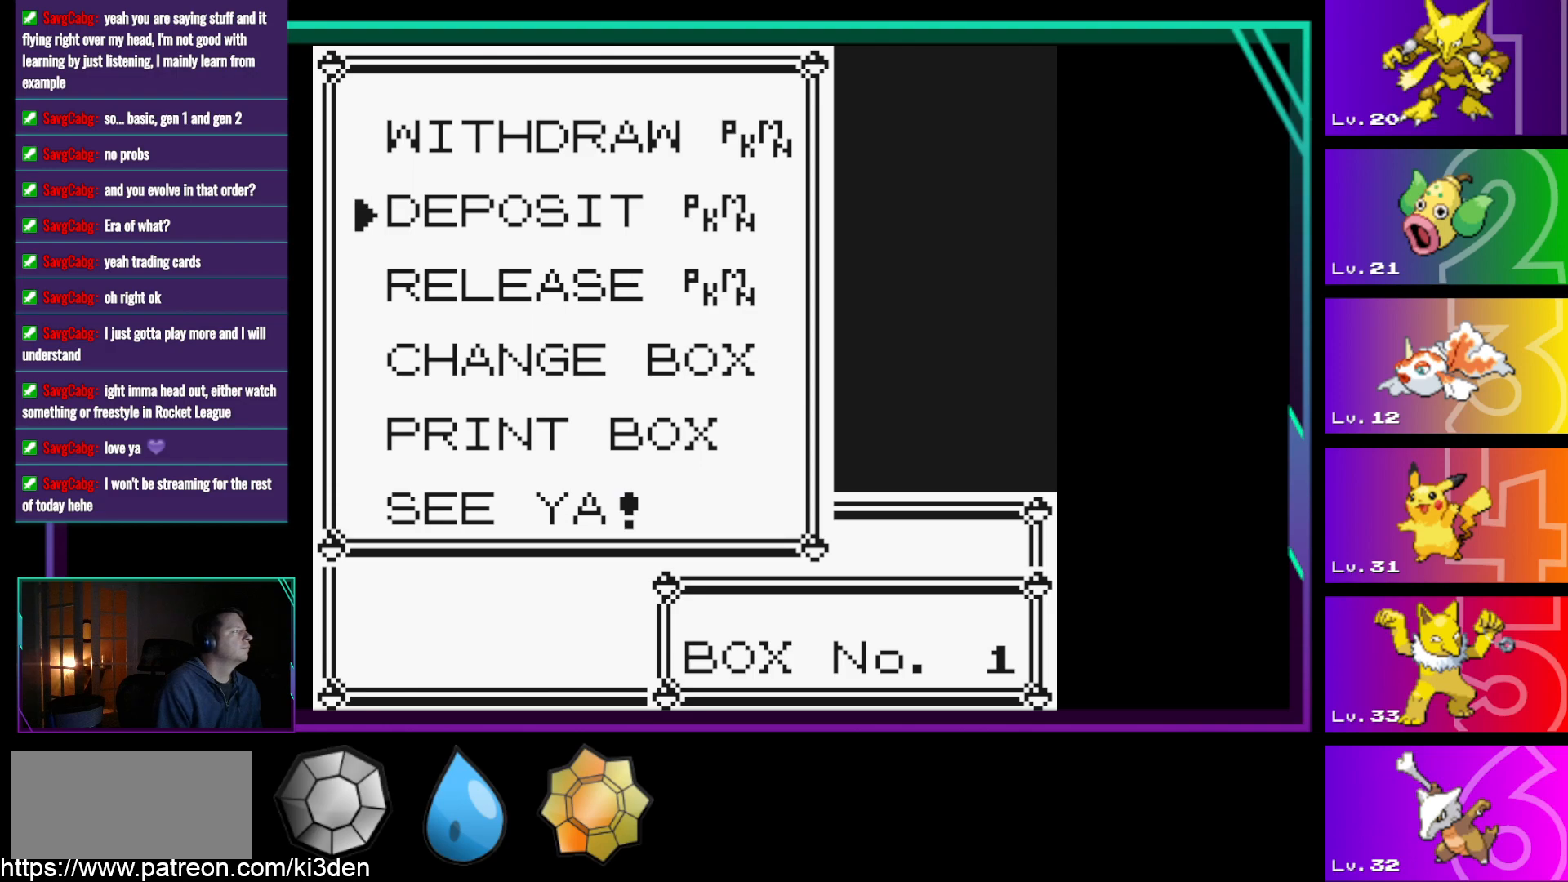
{"buttons": ["DPAD_DOWN"], "events": [[383, "DPAD_DOWN", "down"]]}
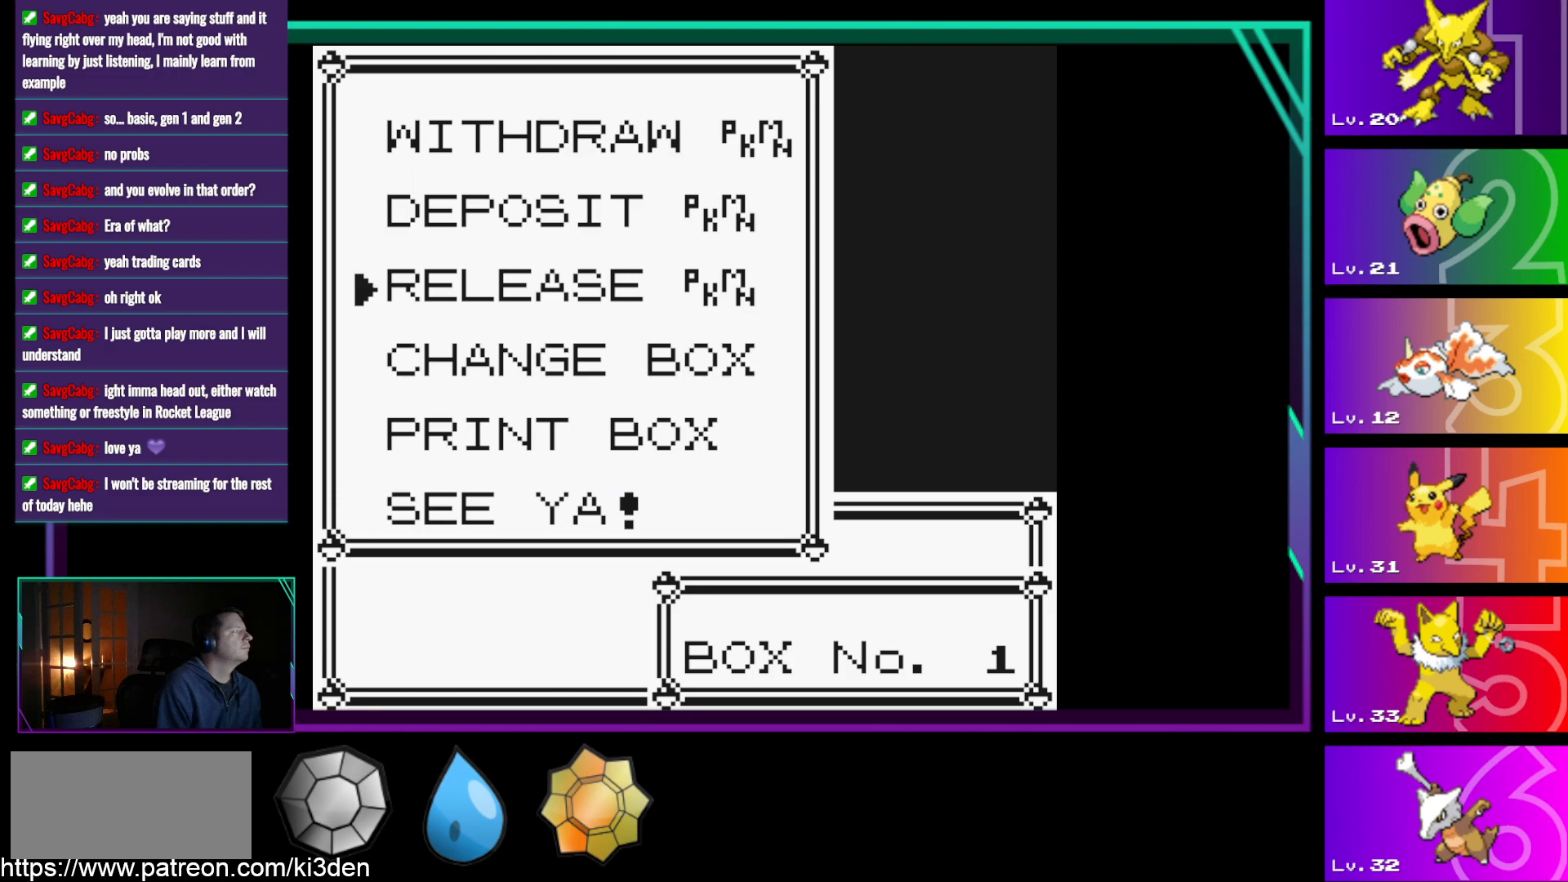
{"buttons": [], "events": [[17, "DPAD_DOWN", "up"], [267, "B", "down"], [350, "B", "up"]]}
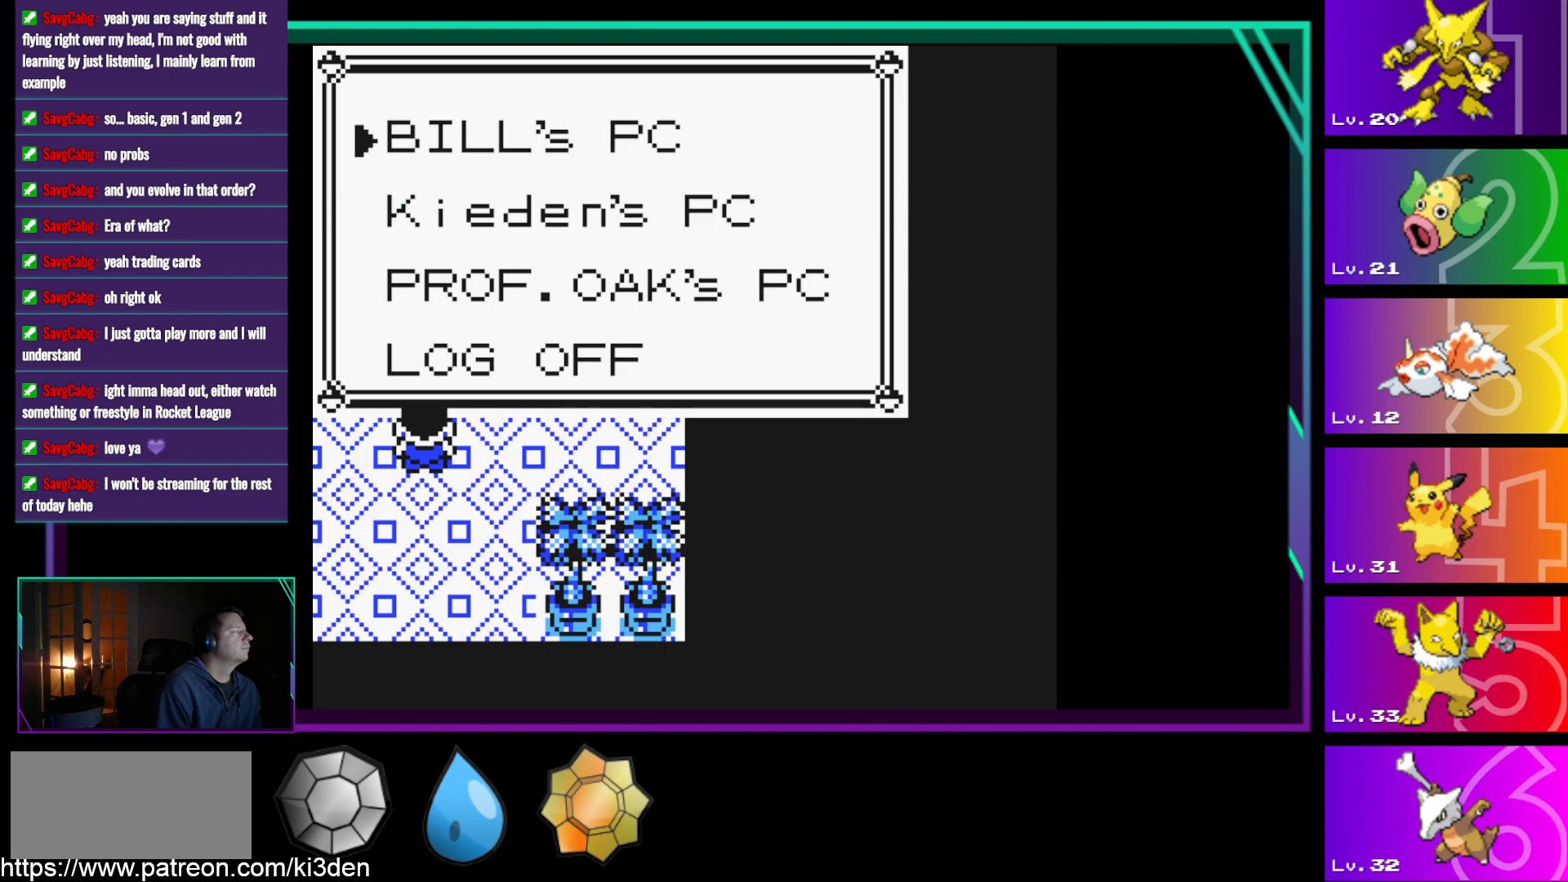
{"buttons": [], "events": []}
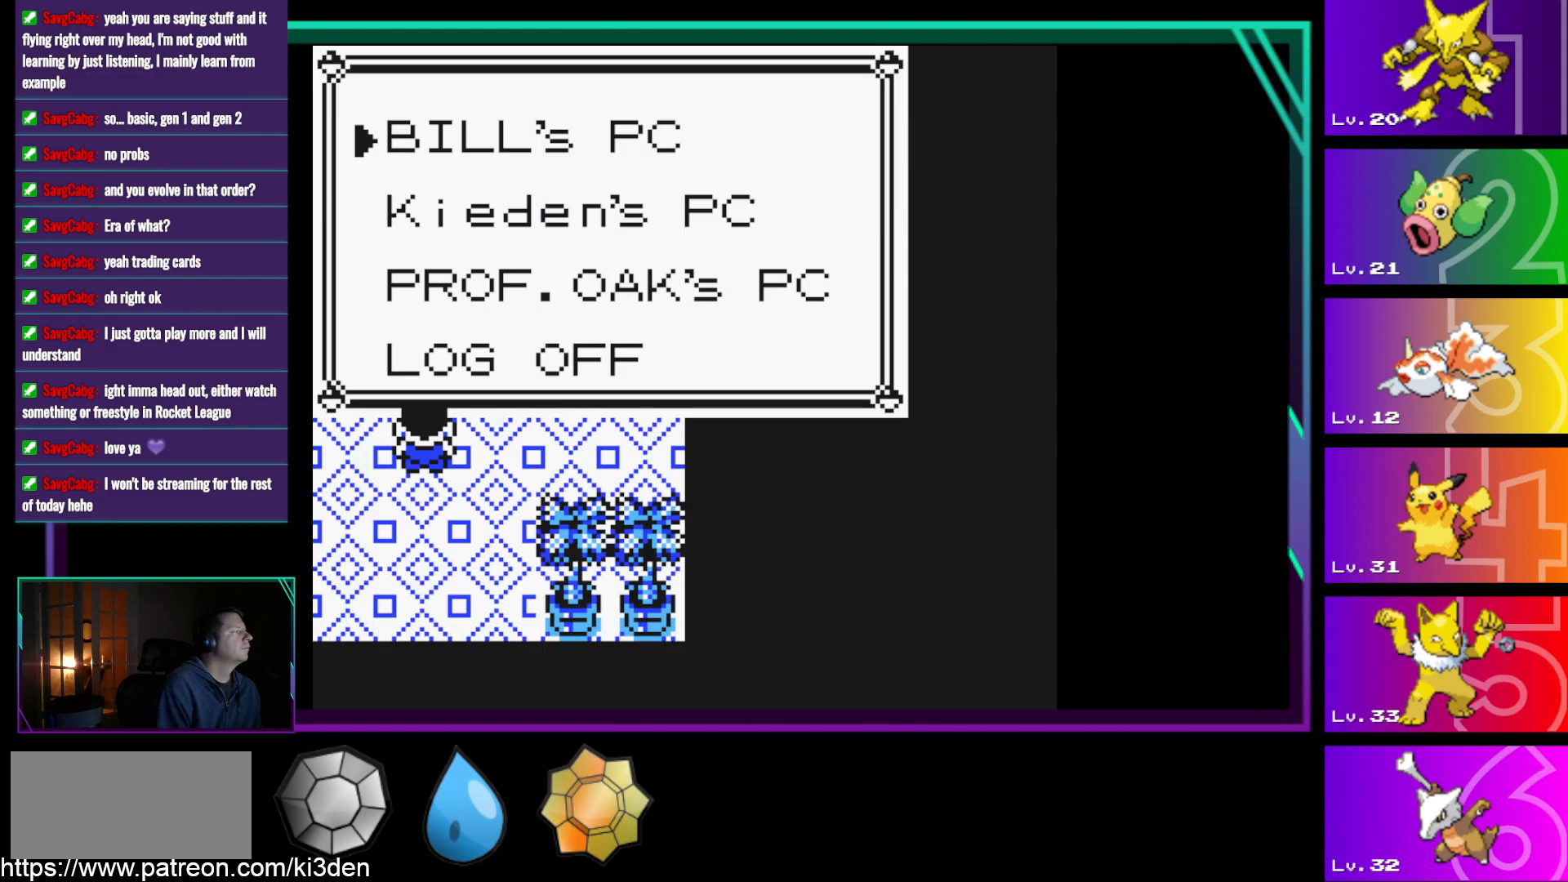
{"buttons": [], "events": [[50, "DPAD_DOWN", "down"], [150, "DPAD_DOWN", "up"], [283, "A", "down"], [383, "A", "up"]]}
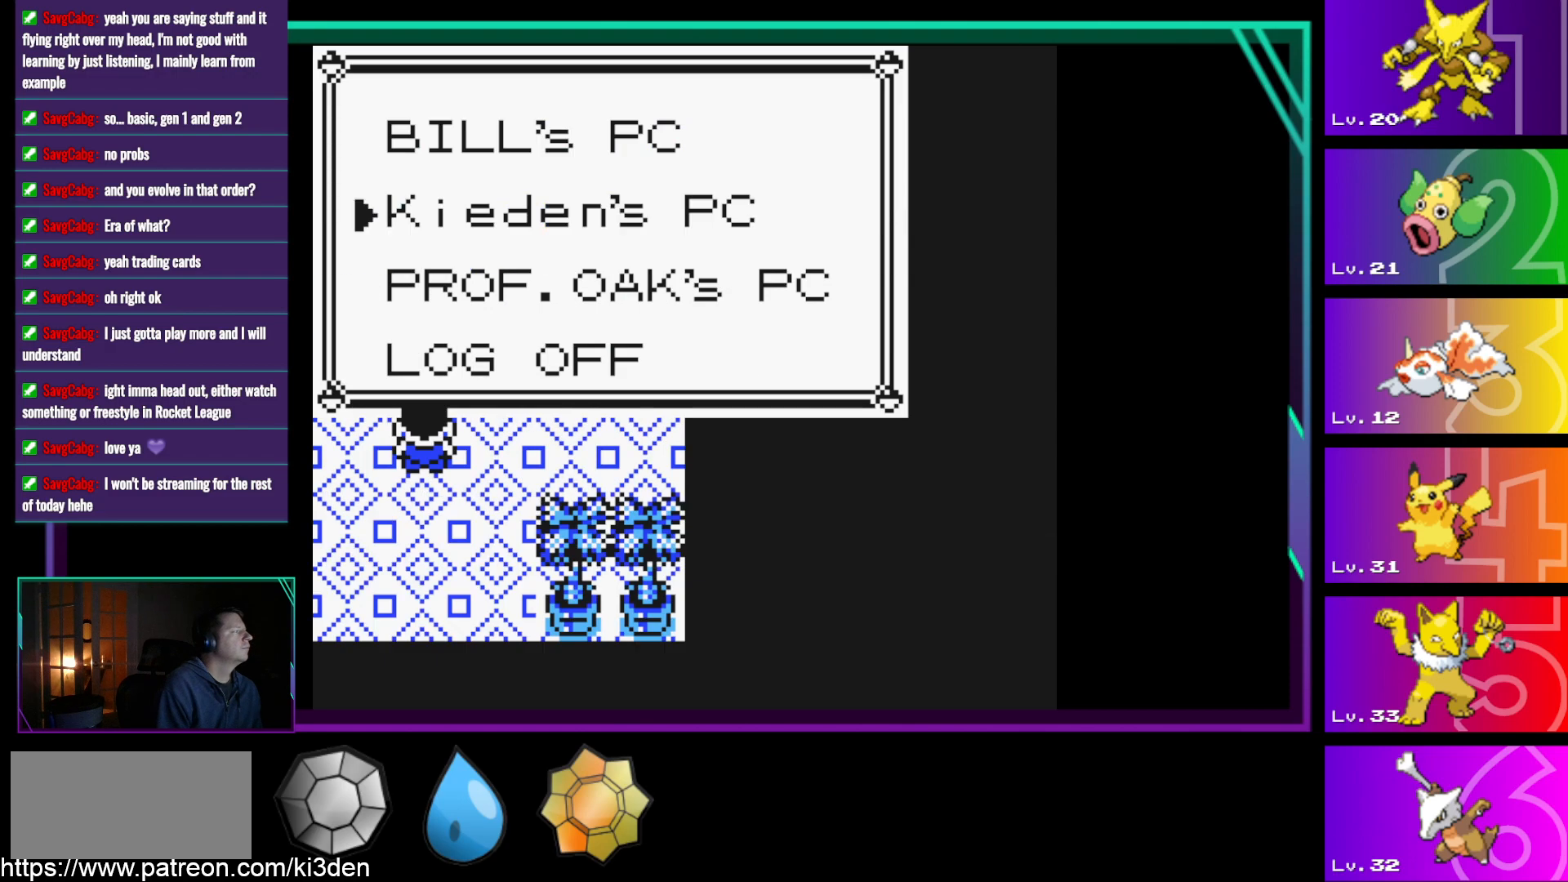
{"buttons": [], "events": []}
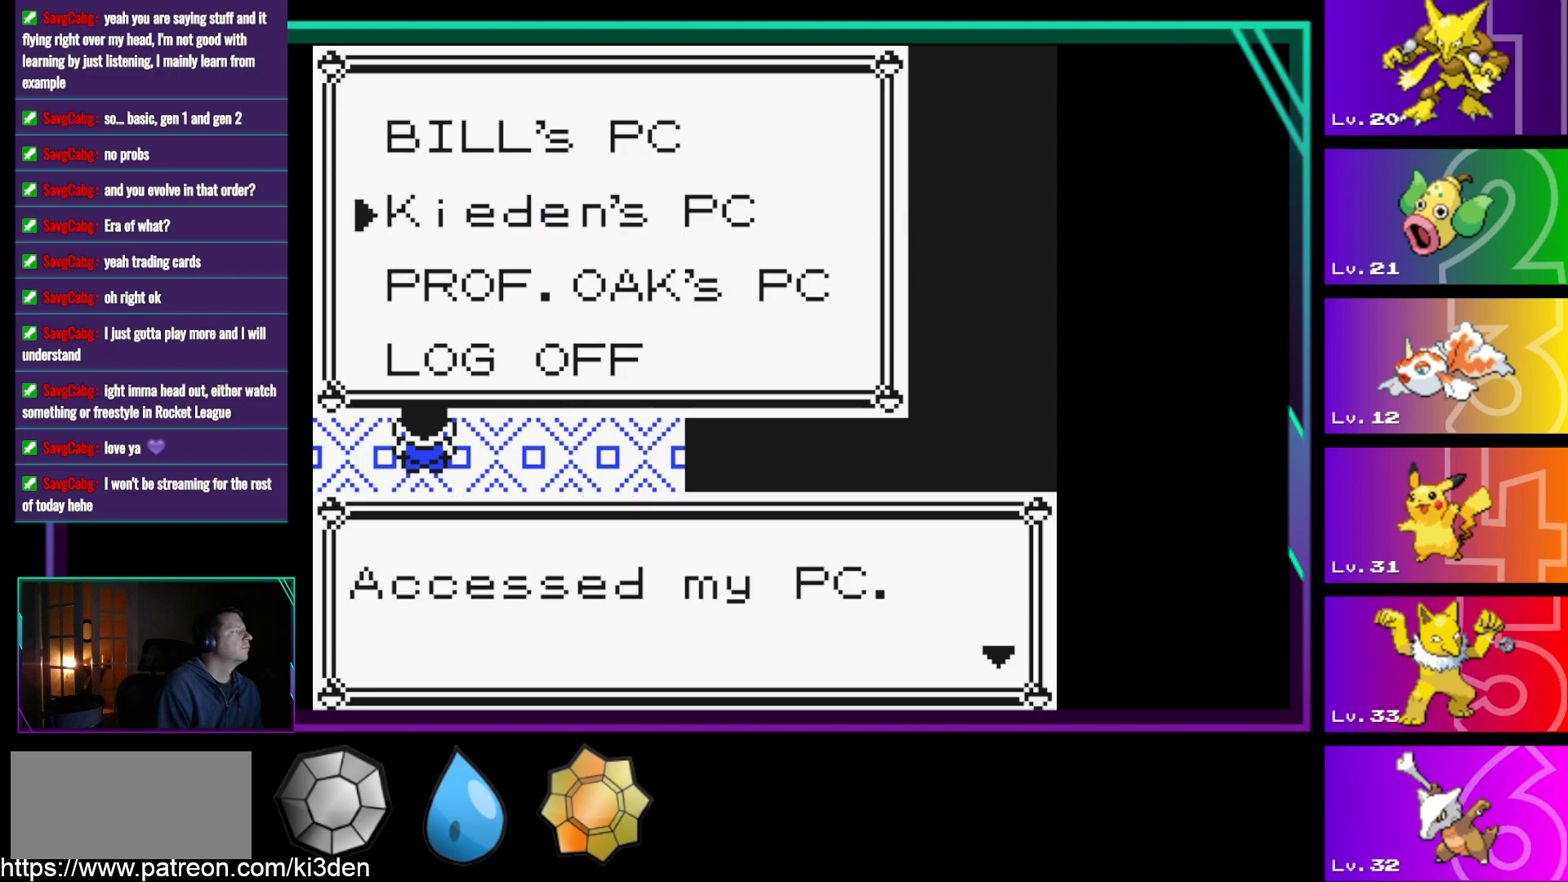
{"buttons": [], "events": [[83, "A", "down"], [233, "A", "up"]]}
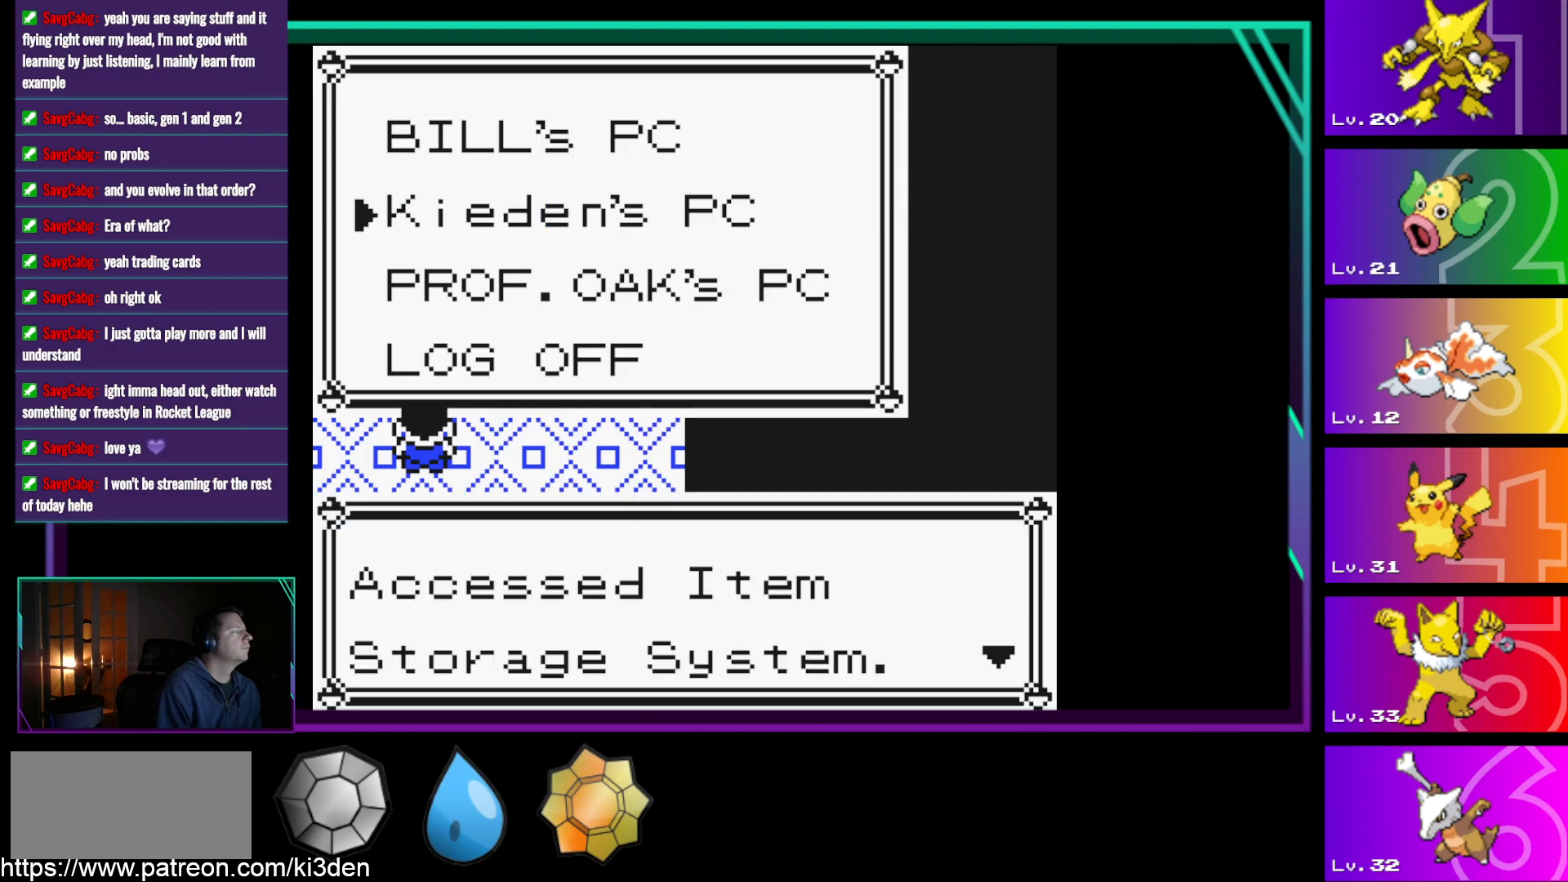
{"buttons": [], "events": [[250, "A", "down"], [350, "A", "up"]]}
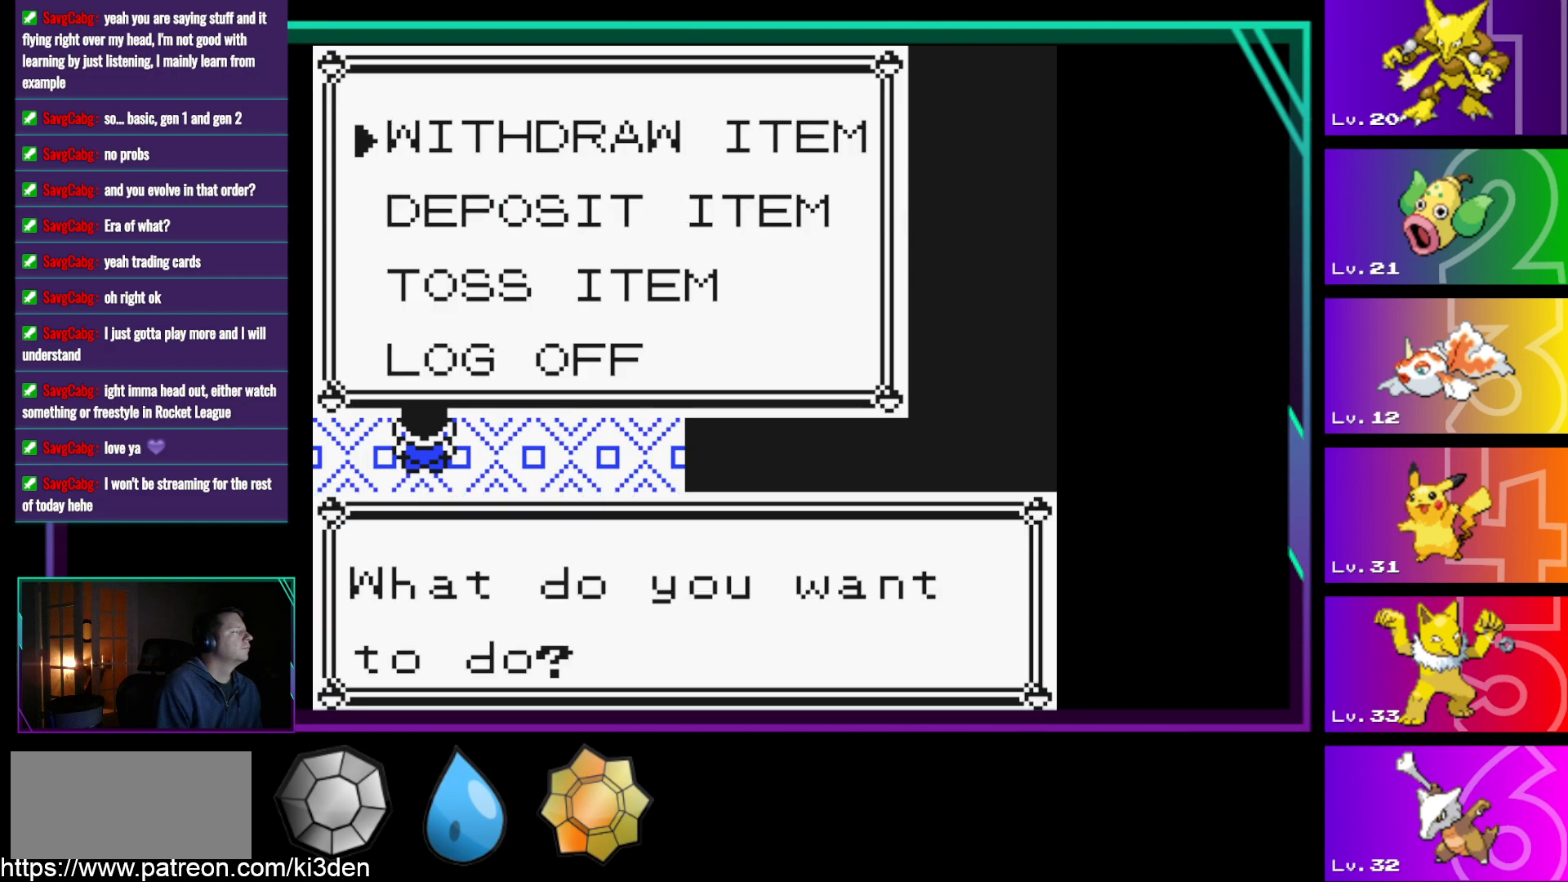
{"buttons": [], "events": [[350, "DPAD_DOWN", "down"], [450, "DPAD_DOWN", "up"]]}
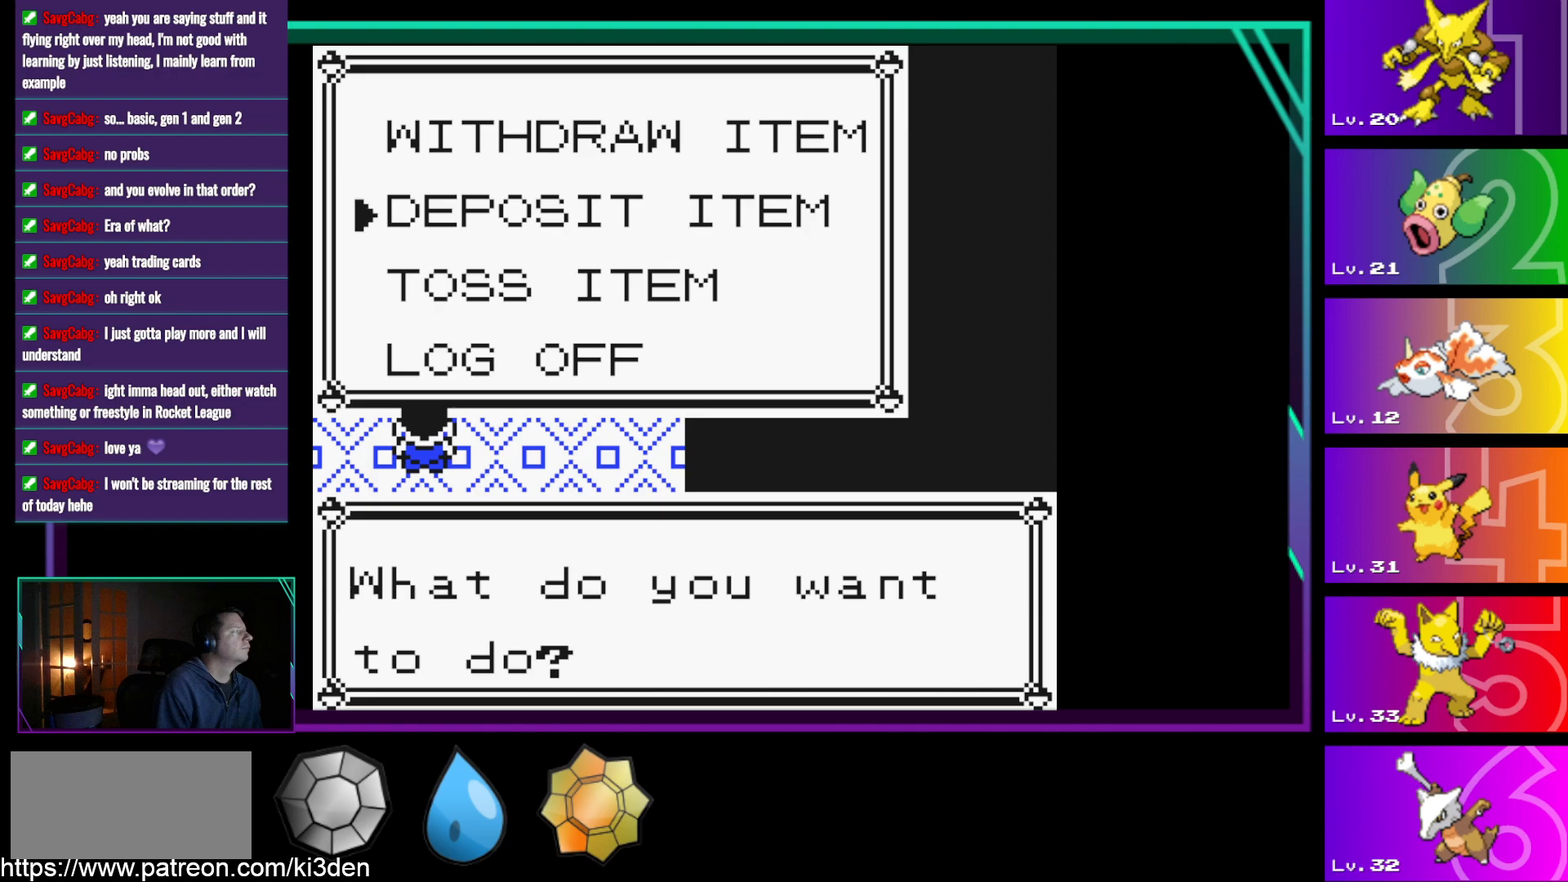
{"buttons": [], "events": [[50, "A", "down"], [133, "A", "up"]]}
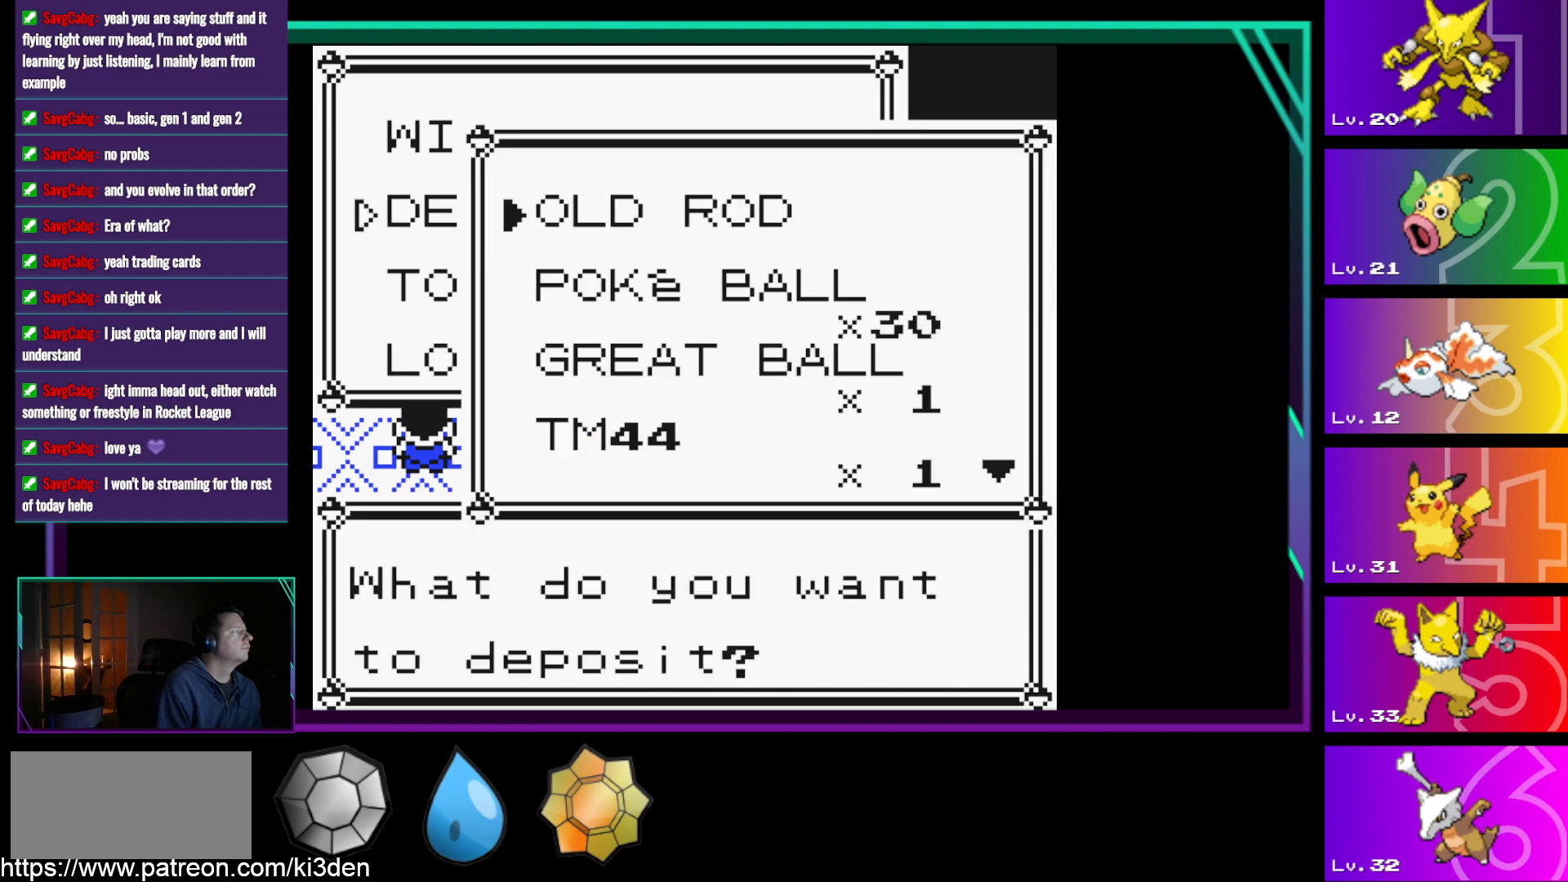
{"buttons": ["DPAD_DOWN"], "events": [[250, "DPAD_DOWN", "down"], [333, "DPAD_DOWN", "up"], [483, "DPAD_DOWN", "down"]]}
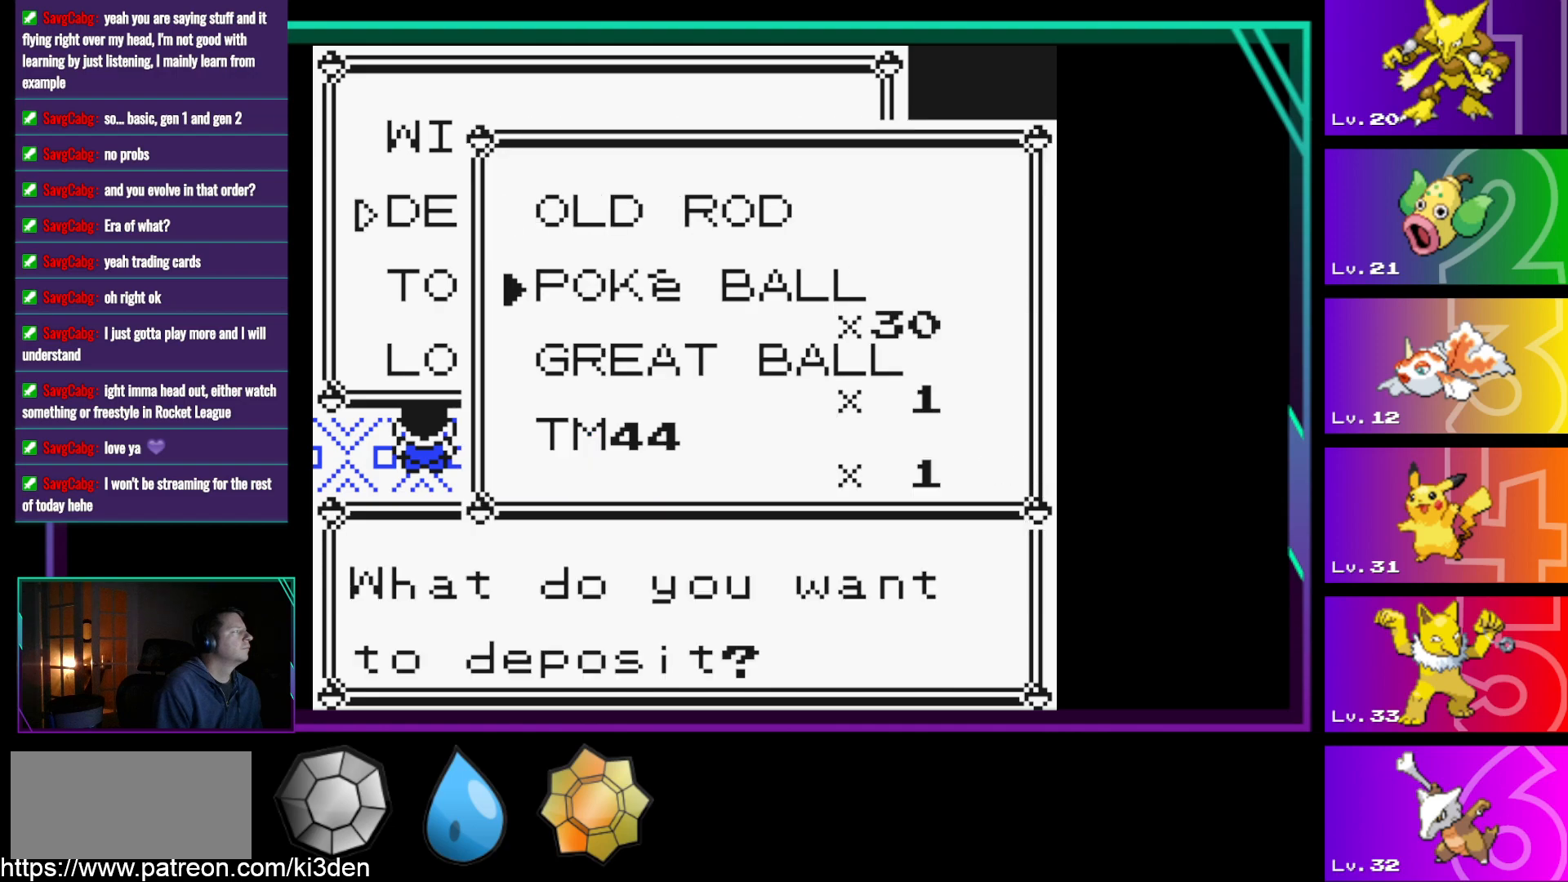
{"buttons": [], "events": [[67, "DPAD_DOWN", "up"], [217, "DPAD_DOWN", "down"], [267, "DPAD_DOWN", "up"]]}
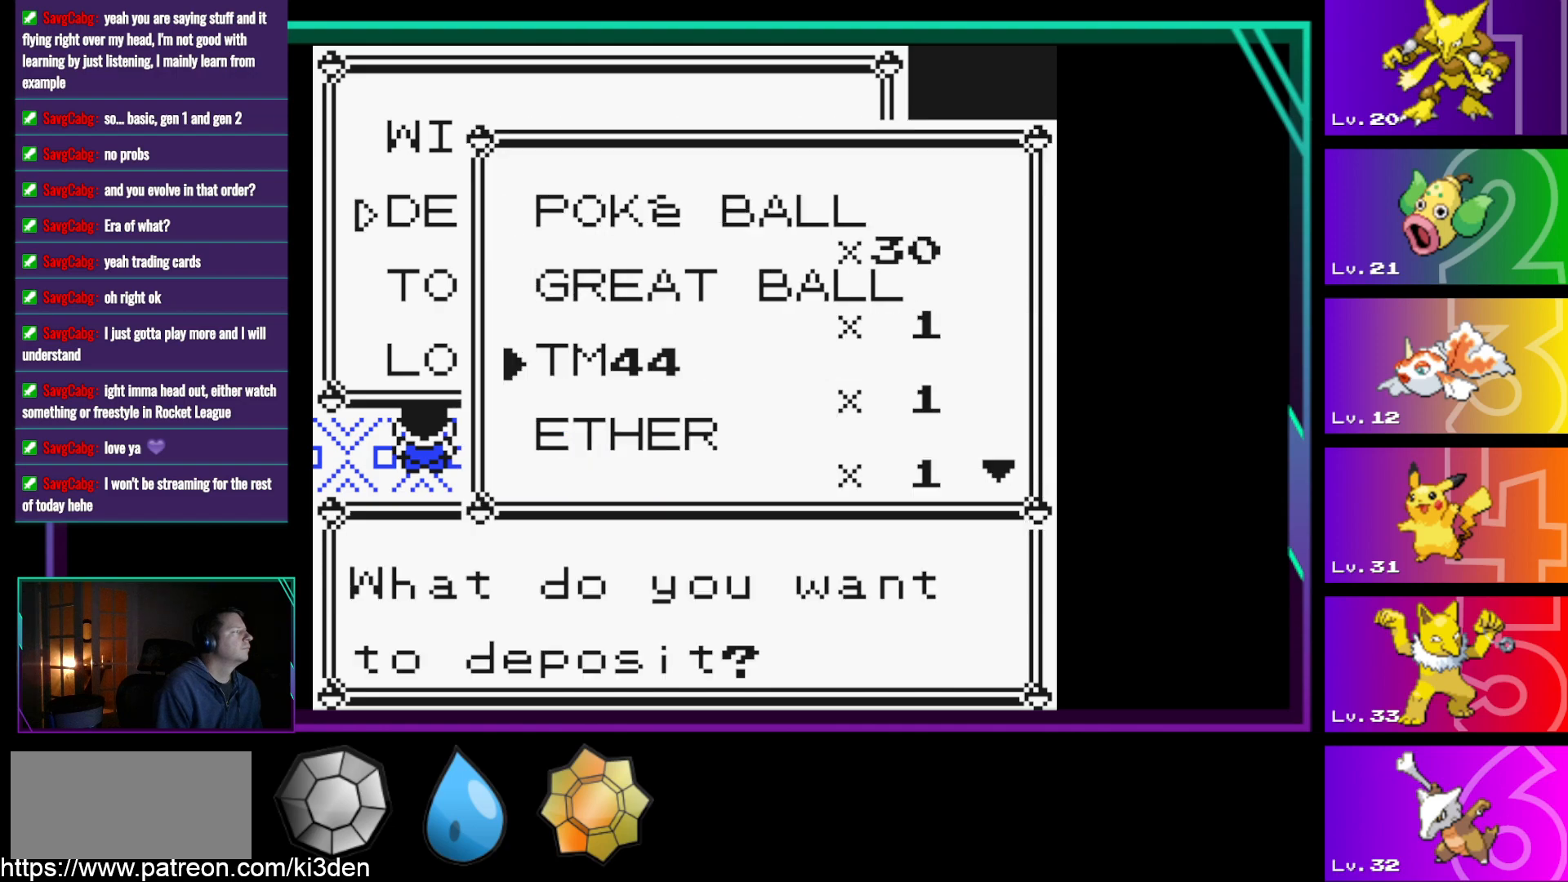
{"buttons": [], "events": [[50, "DPAD_DOWN", "down"], [133, "DPAD_DOWN", "up"], [417, "DPAD_DOWN", "down"], [500, "DPAD_DOWN", "up"]]}
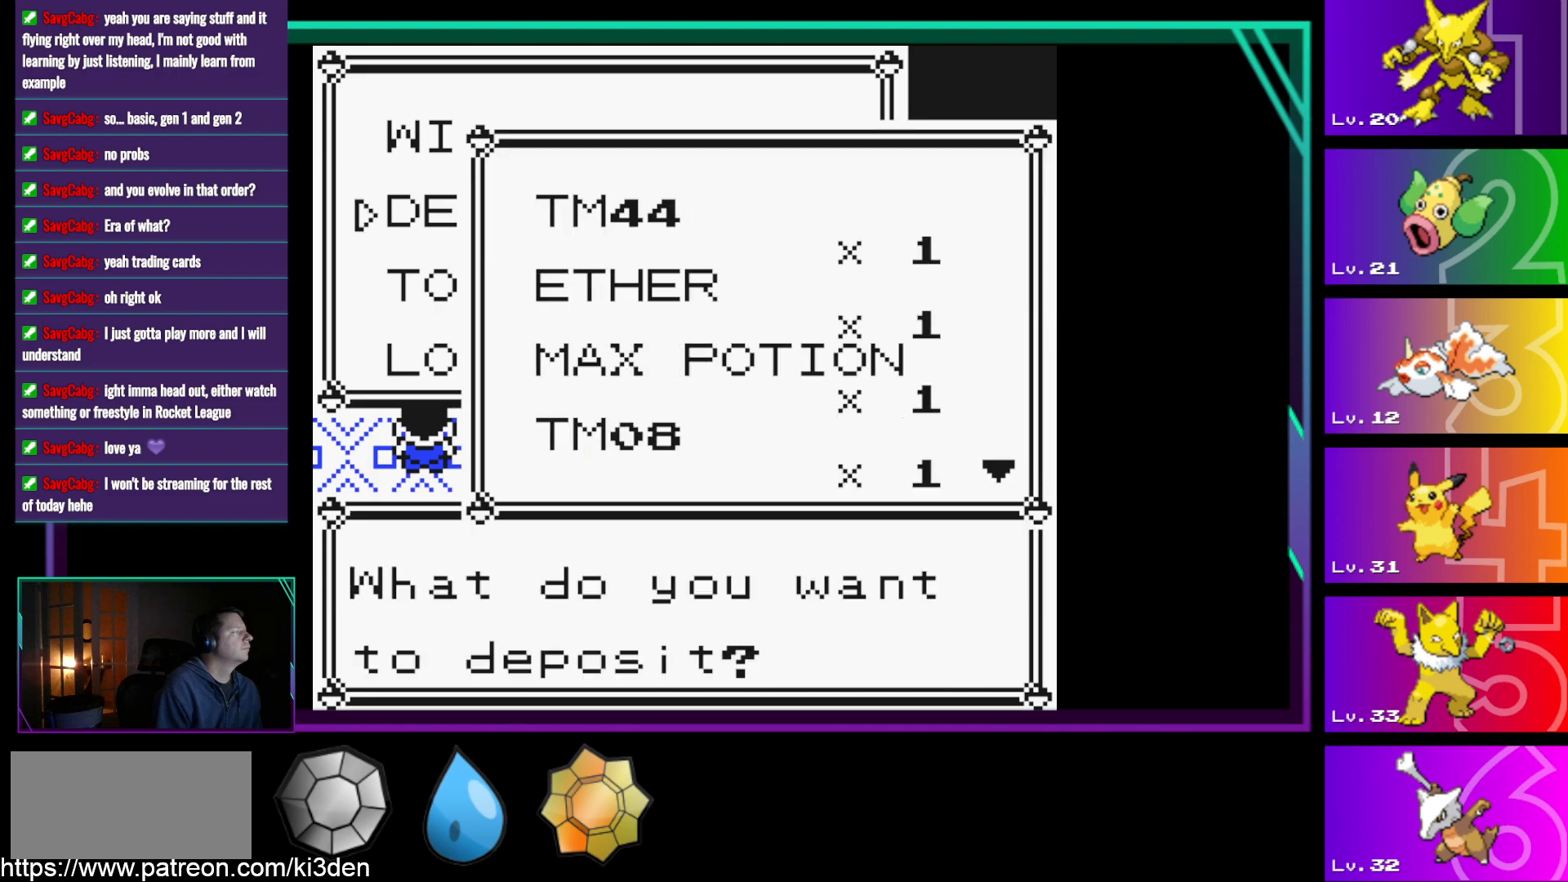
{"buttons": ["DPAD_DOWN"], "events": [[250, "DPAD_DOWN", "down"], [333, "DPAD_DOWN", "up"], [433, "DPAD_DOWN", "down"]]}
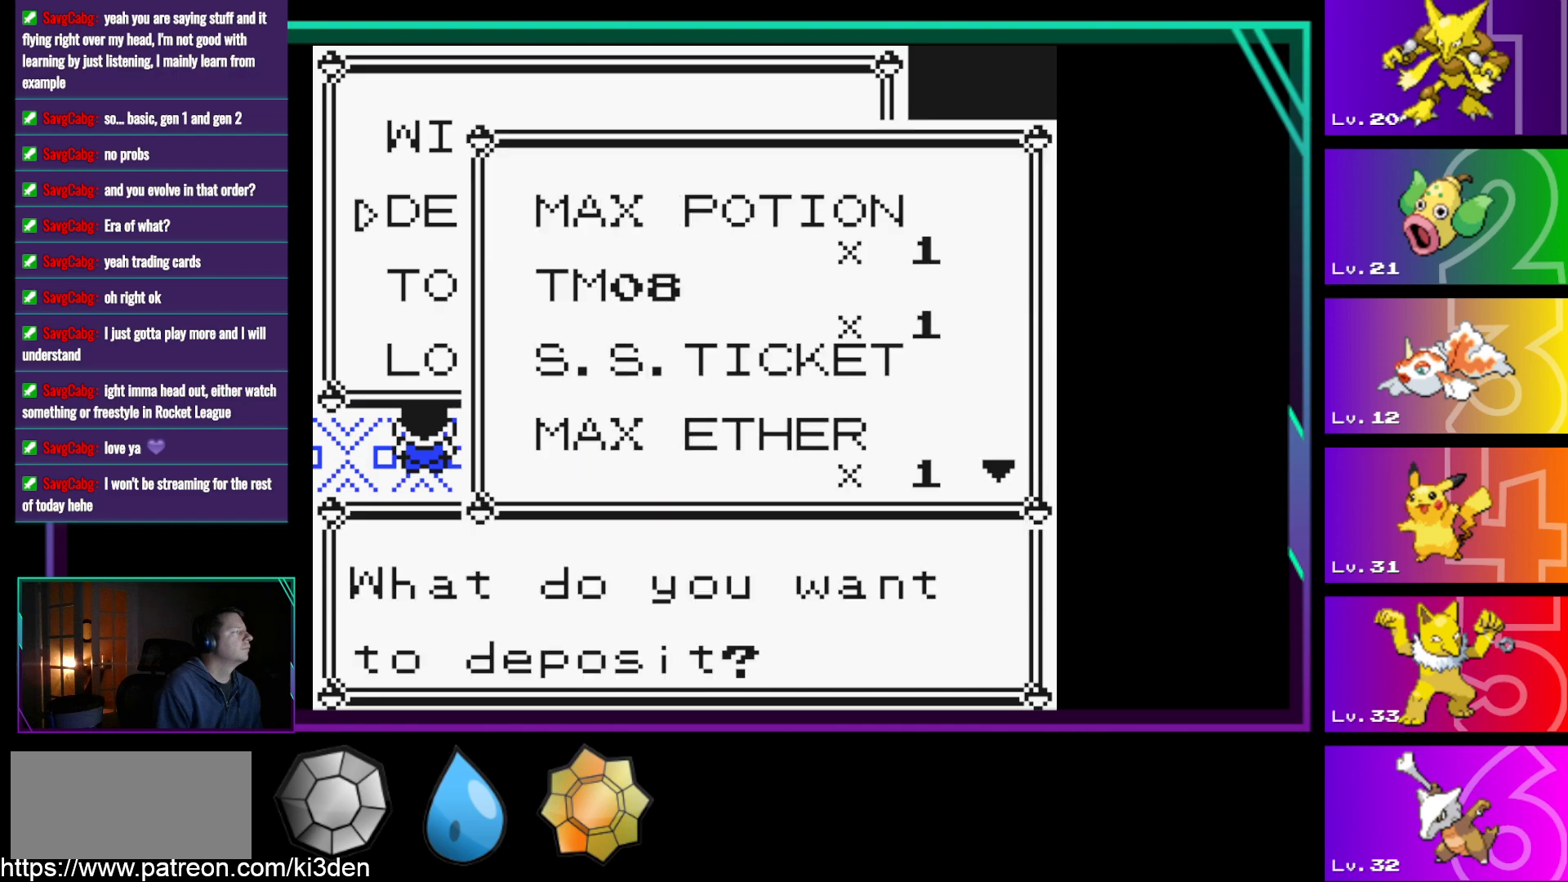
{"buttons": ["DPAD_UP"], "events": [[17, "DPAD_DOWN", "up"], [217, "DPAD_DOWN", "down"], [267, "DPAD_DOWN", "up"], [500, "DPAD_UP", "down"]]}
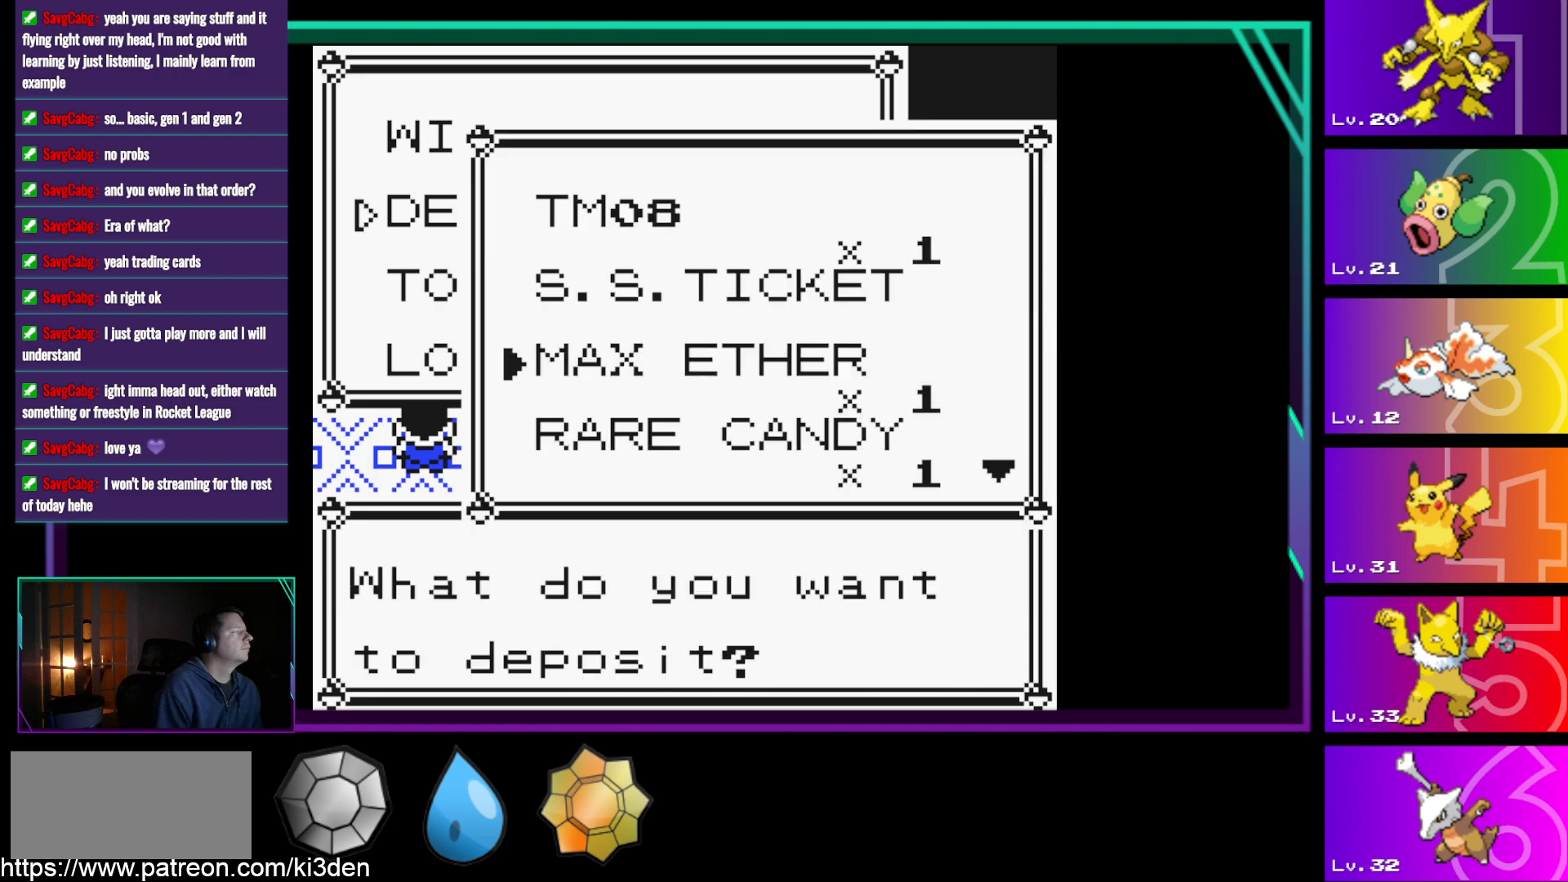
{"buttons": [], "events": [[133, "DPAD_UP", "up"], [233, "A", "down"], [317, "A", "up"]]}
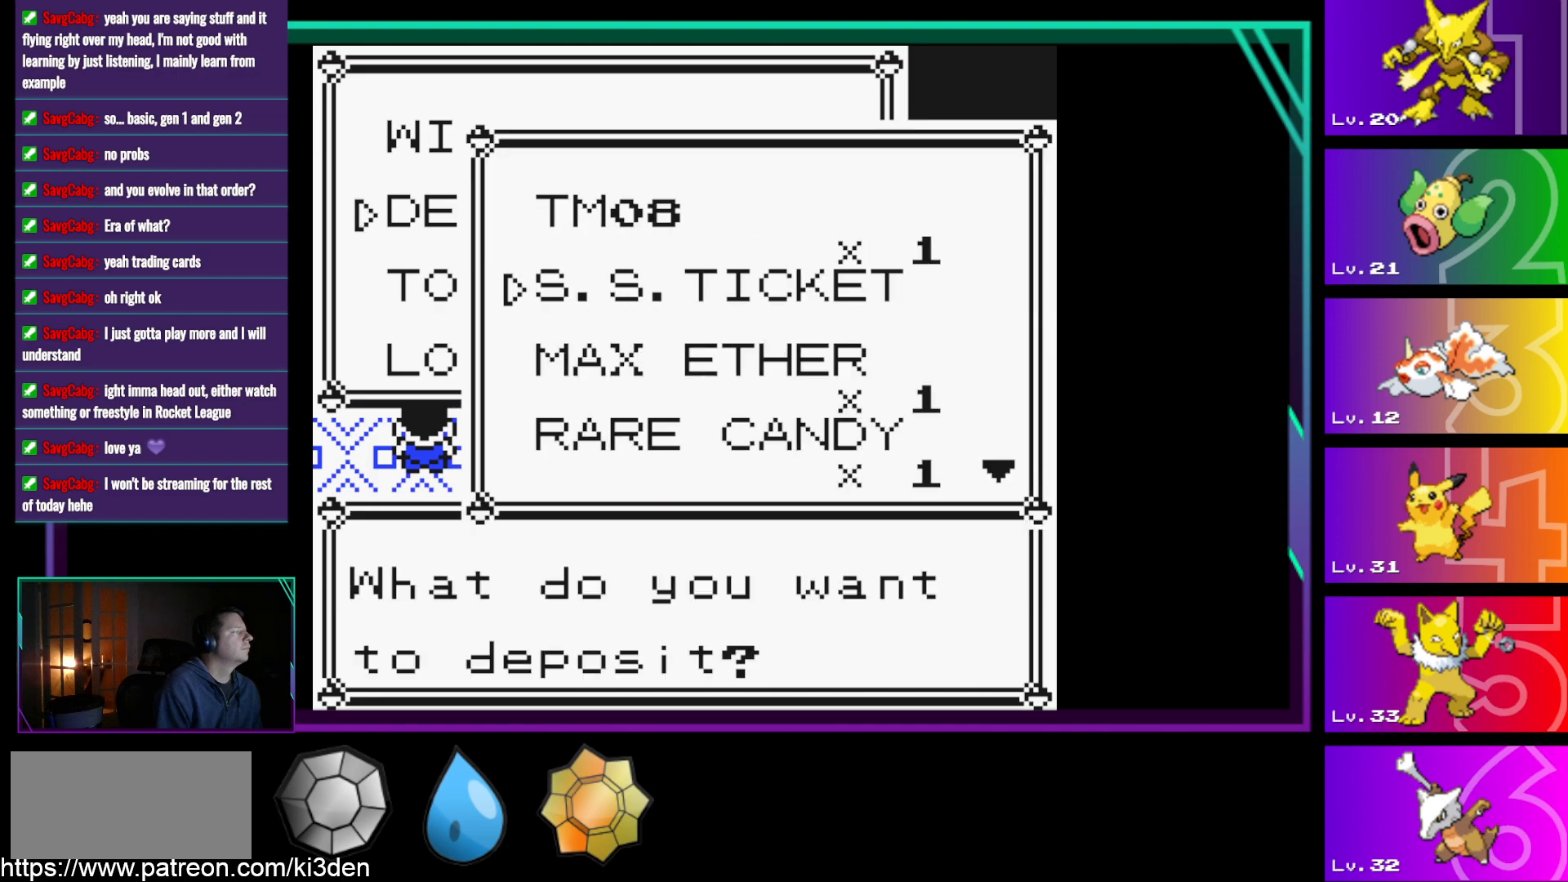
{"buttons": [], "events": []}
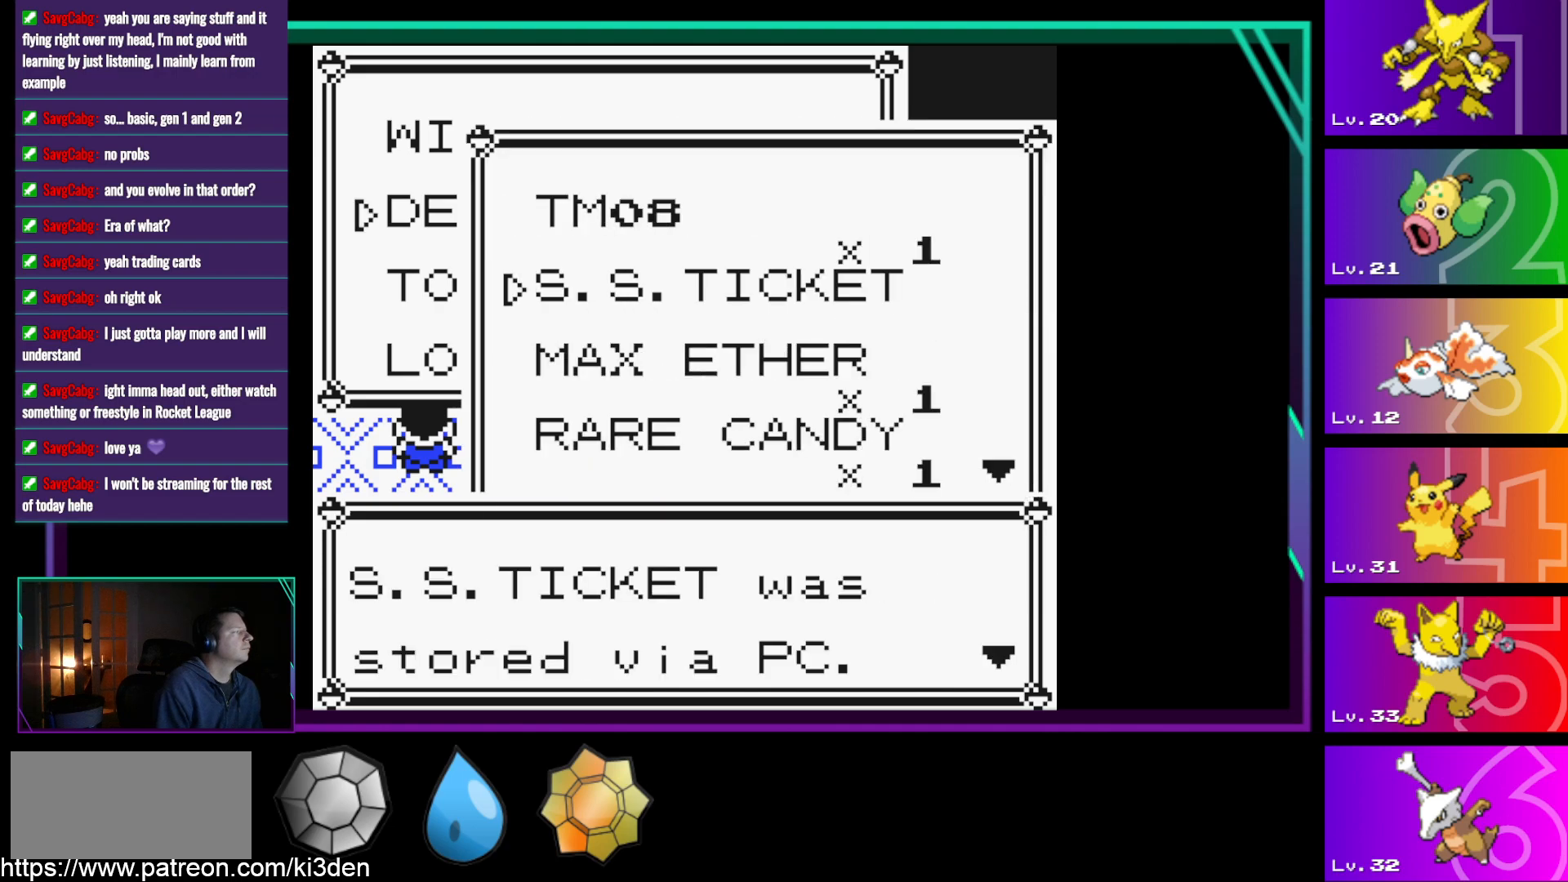
{"buttons": ["A"], "events": [[450, "A", "down"]]}
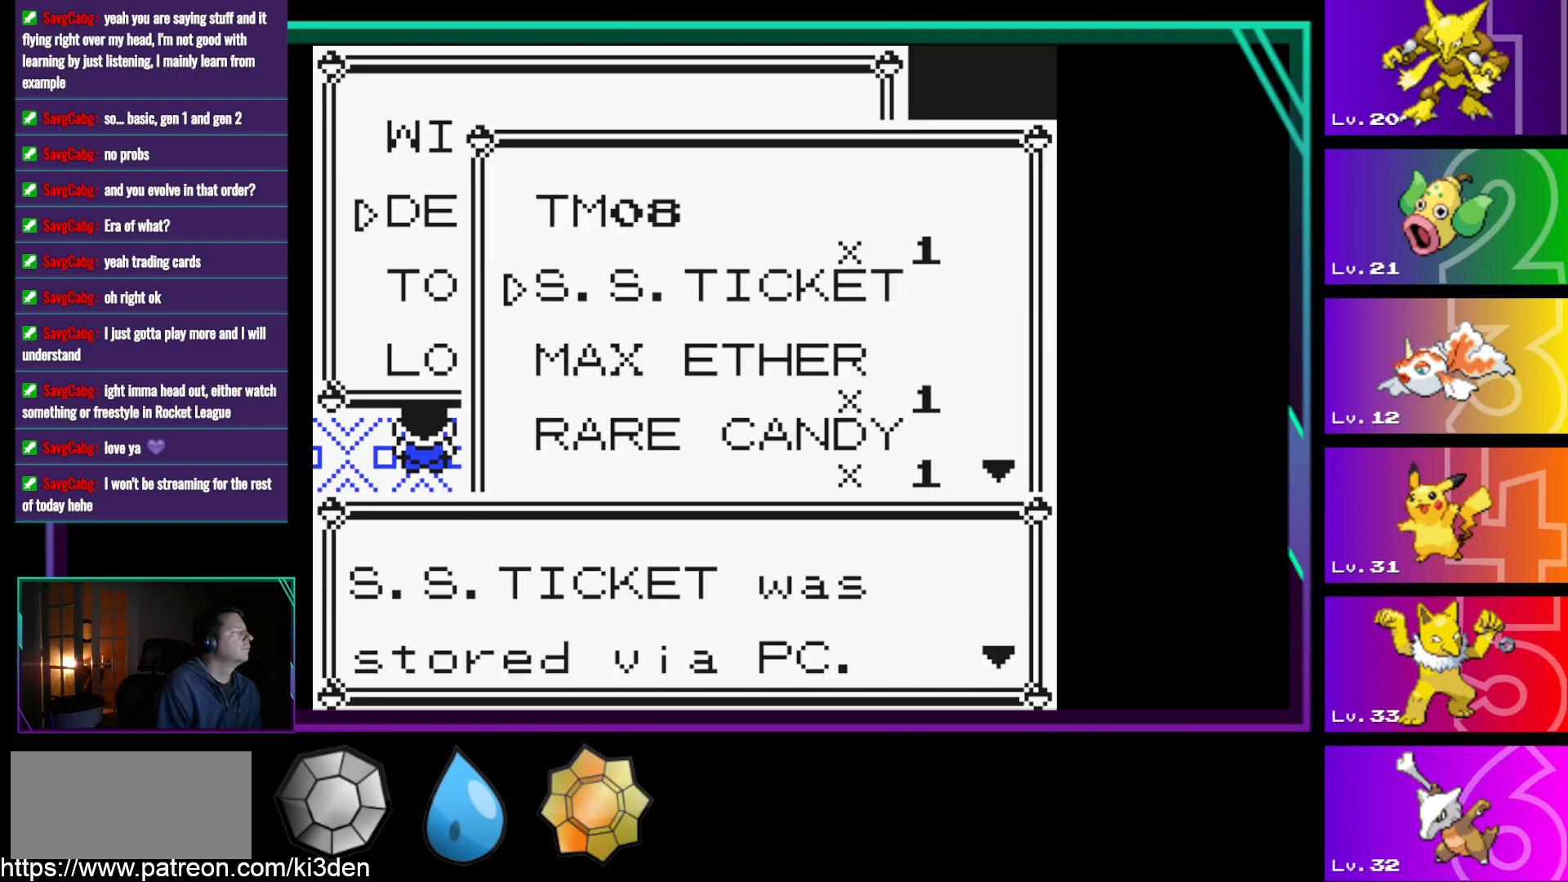
{"buttons": [], "events": [[33, "A", "up"]]}
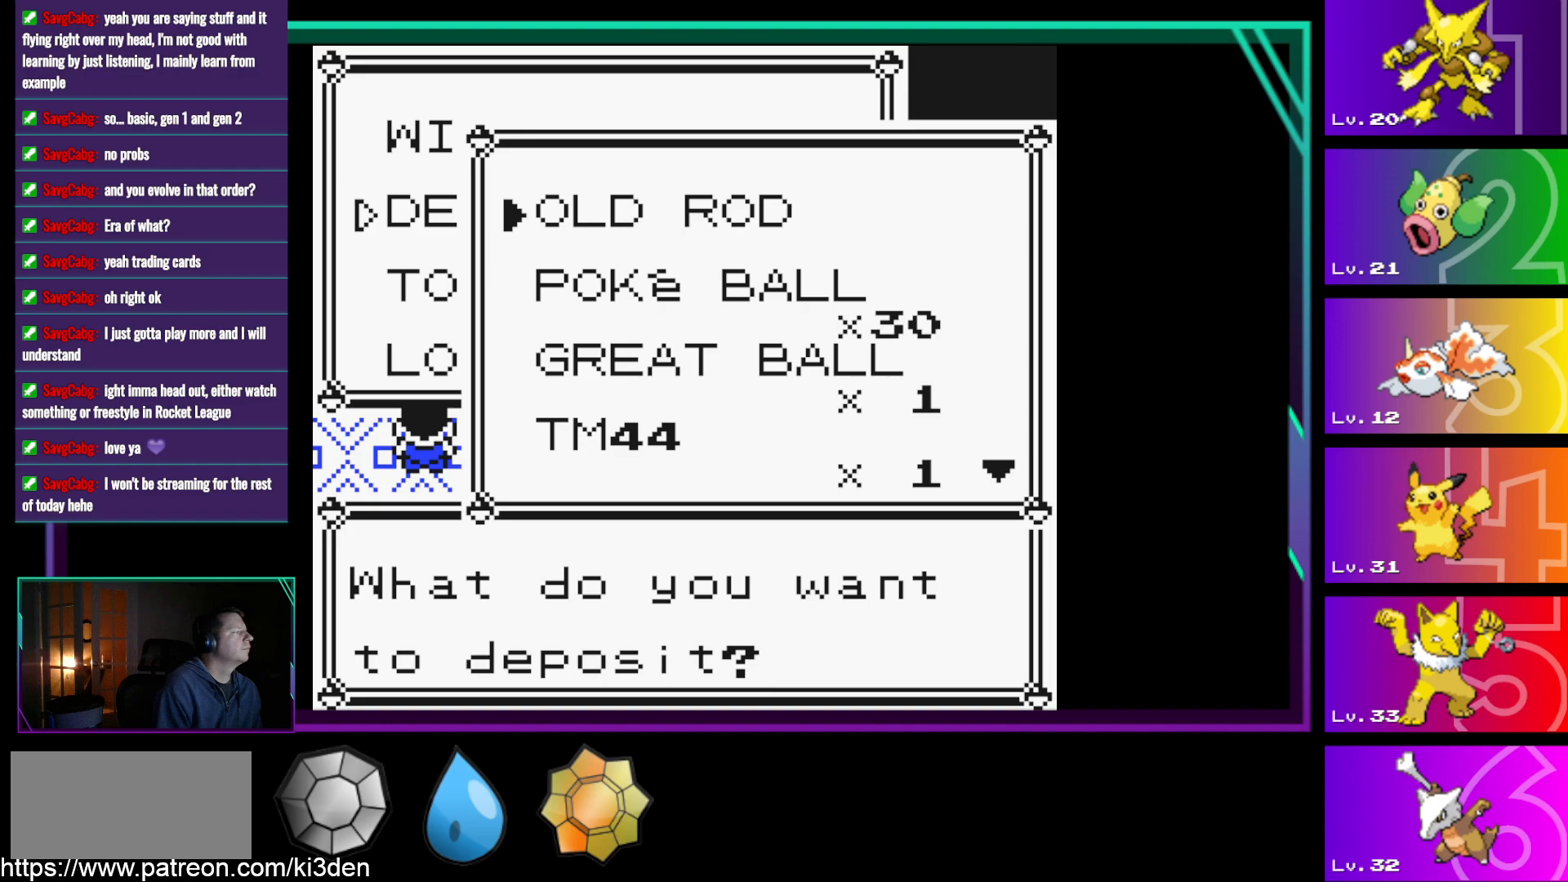
{"buttons": [], "events": []}
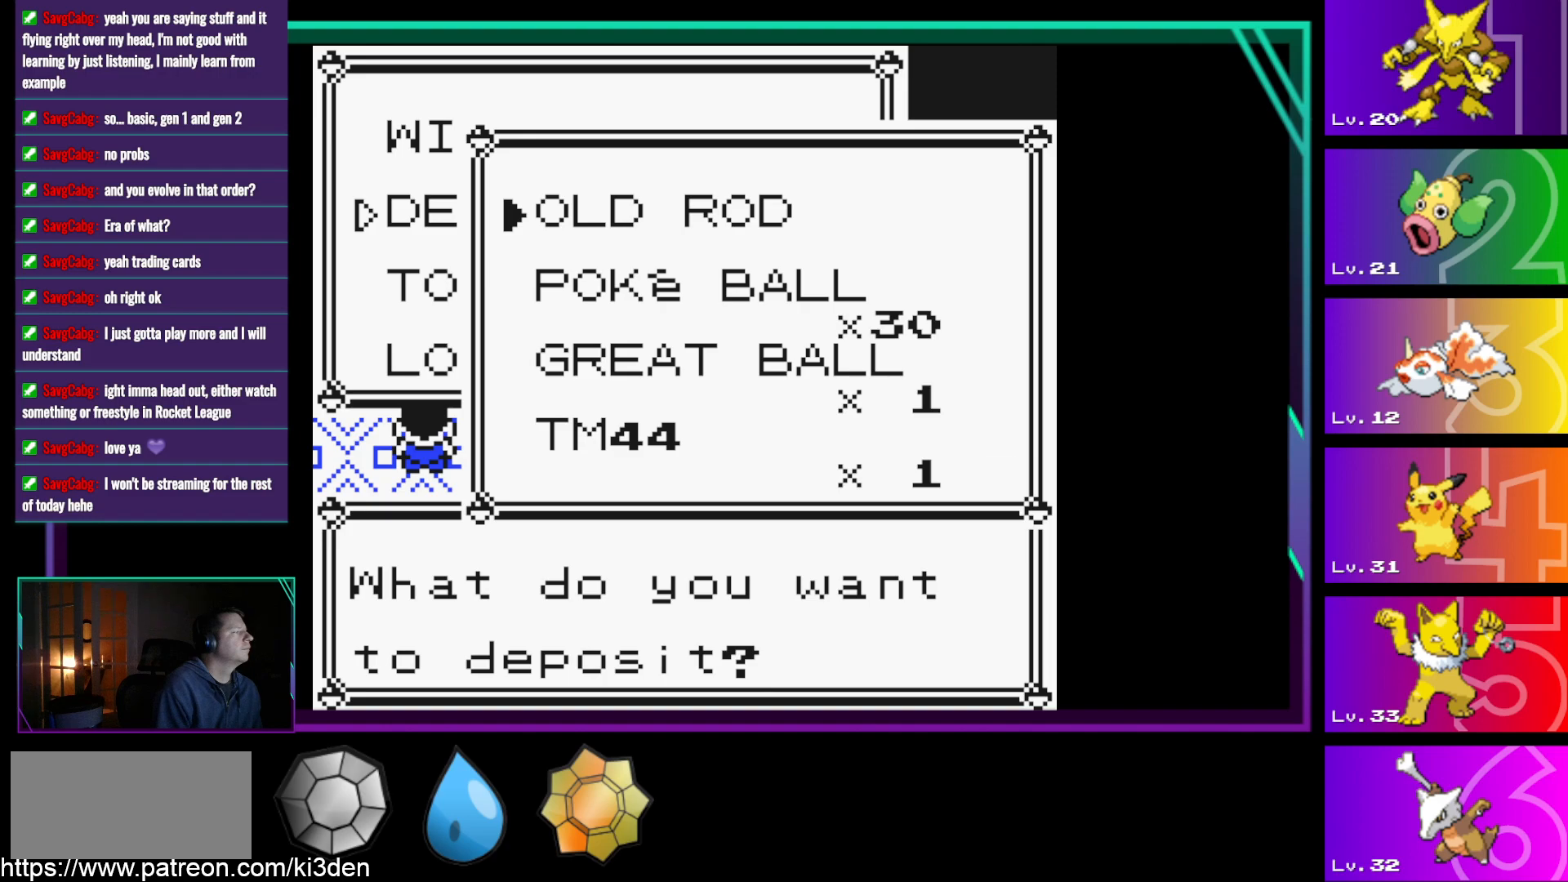
{"buttons": [], "events": []}